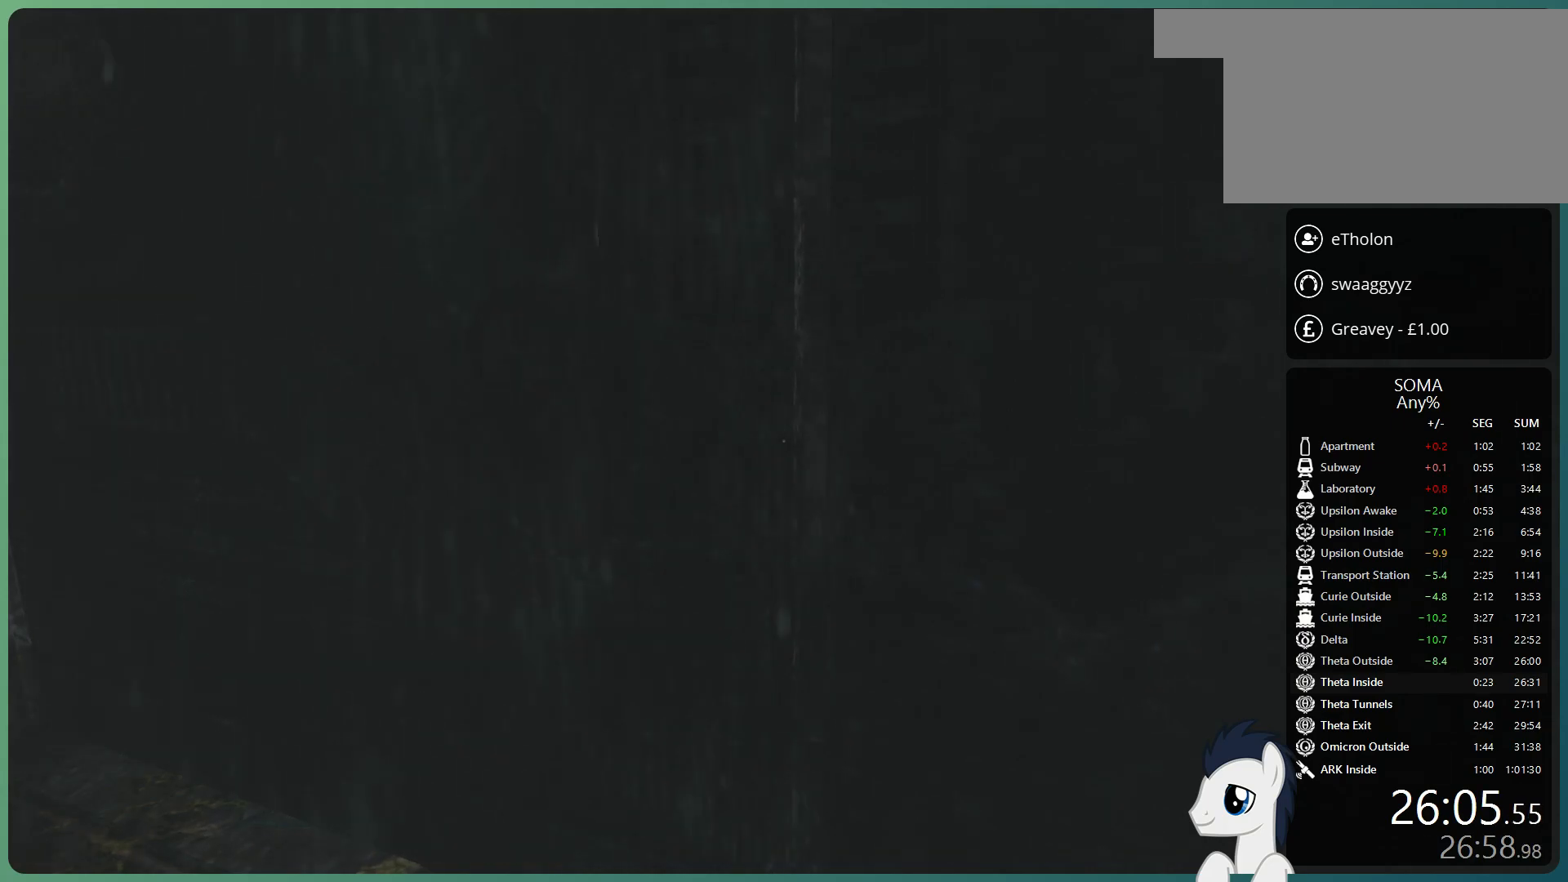
Gameplay with keyboard and mouse; each line is a JSON object with the keys and mouse buttons held at the frame after it. "events" lists presses ("down") and releases ("up") of "a", "alt", "c", "ctrl", "d", "e", "f", "q", "r", "s", "shift", "space", "tab", "v", "w", "x", "z", "mouse_left", "mouse_middle", "mouse_right", "mouse_wheel_up" and "mouse_wheel_down" between this image and that frame as [ms after this image, input, new state], when the widget could be followed in between. "mouse_left", "mouse_middle", "mouse_right", "mouse_wheel_up", "mouse_wheel_down" = the "left", "middle", "right", "wheel_up", "wheel_down" buttons of the "mouse" list. No other keys are recorded. Mouse movement is not recorded.
{"keys": ["shift", "w"], "mouse": [], "events": [[333, "shift", "down"], [333, "w", "down"]]}
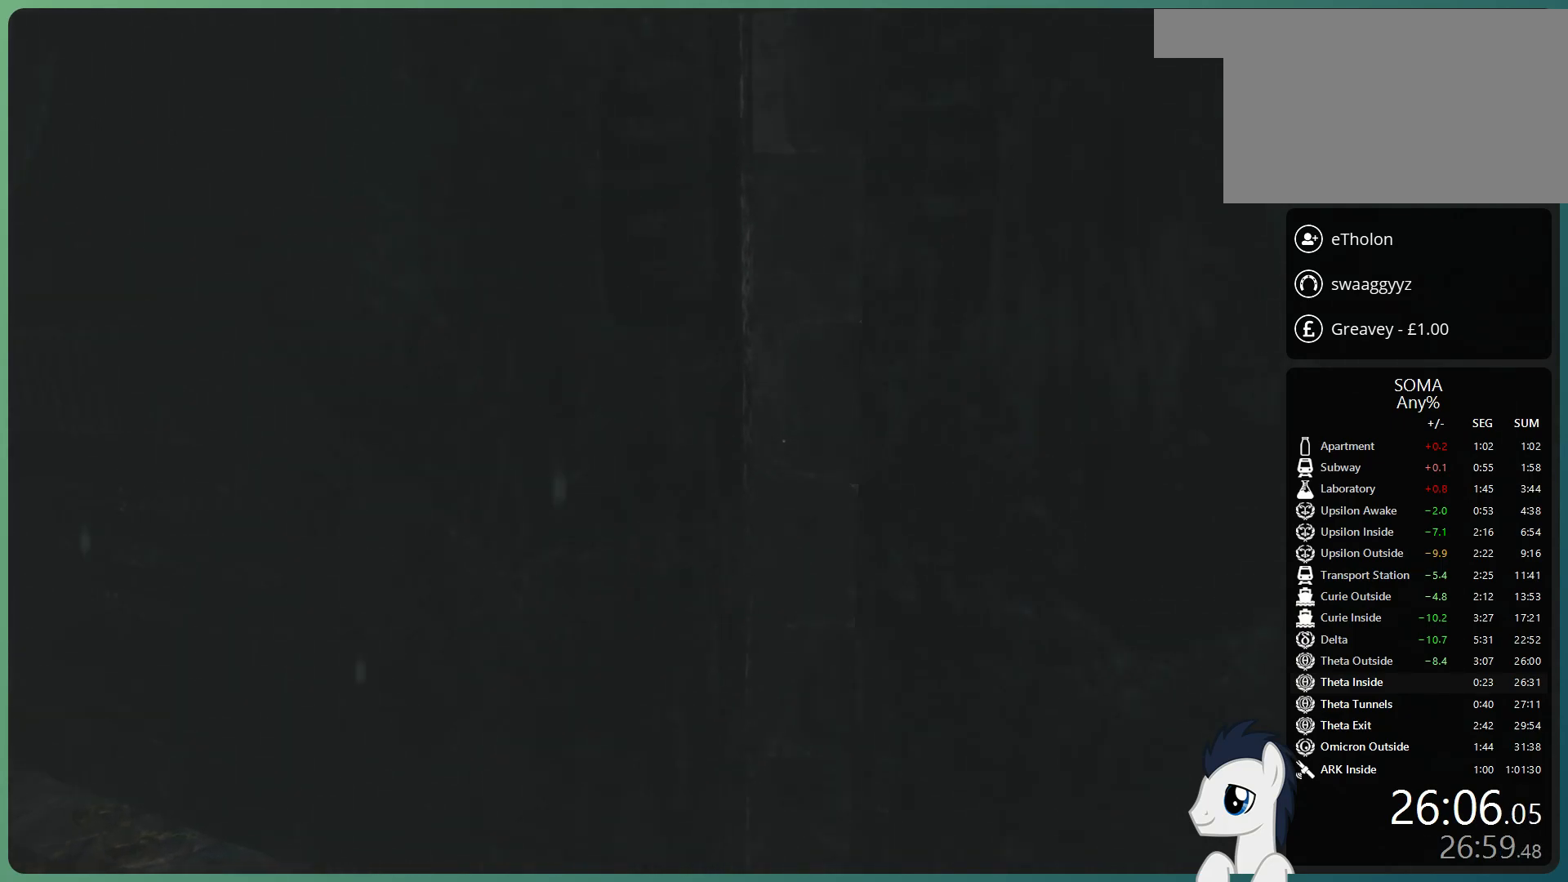
{"keys": ["shift", "w"], "mouse": [], "events": []}
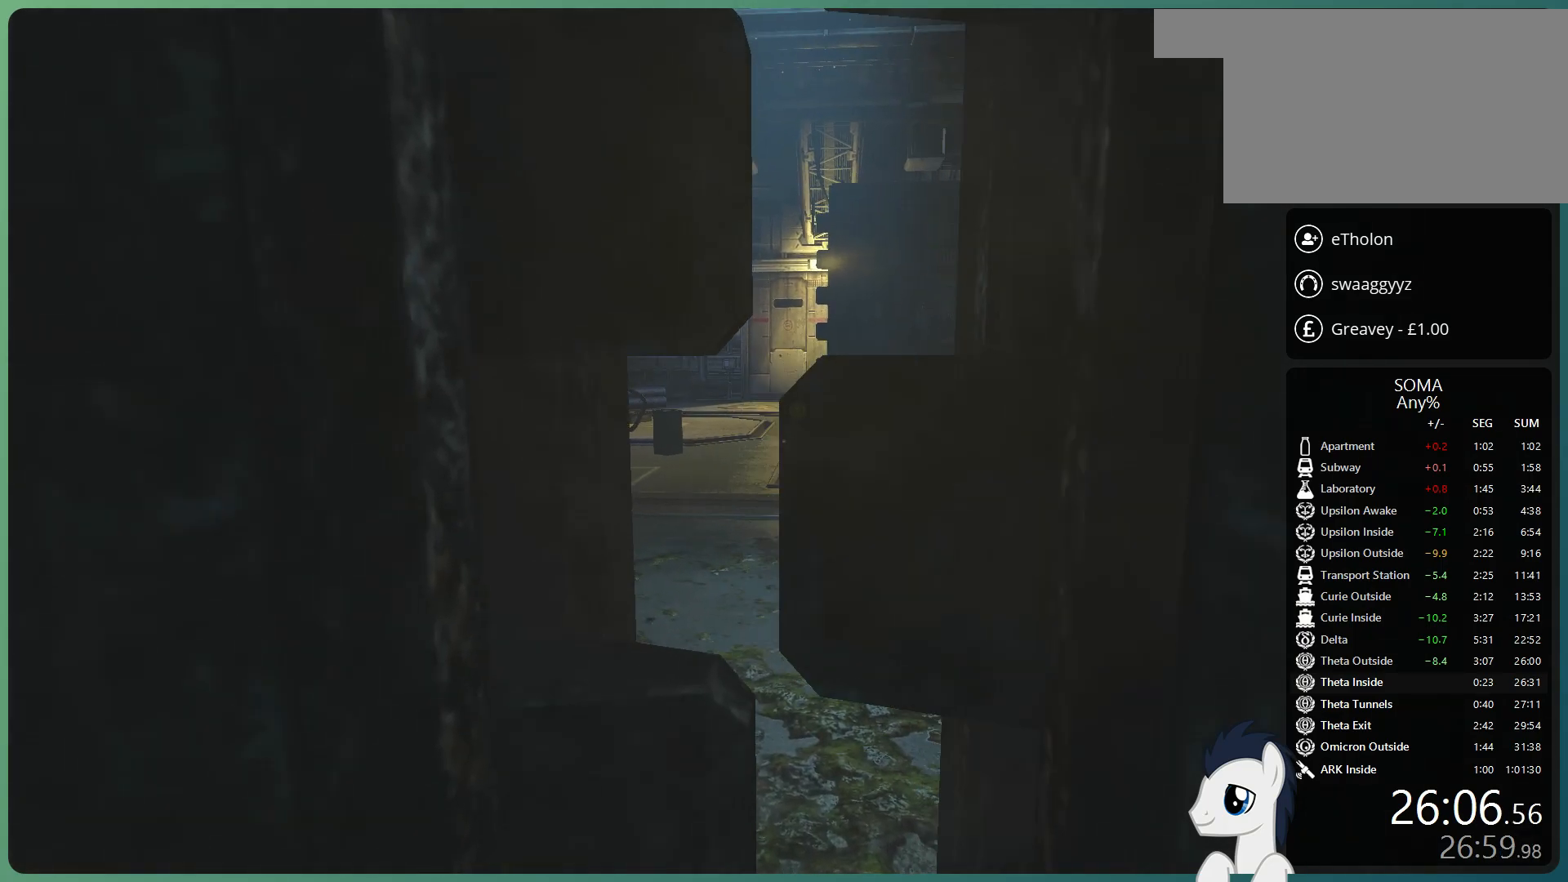
{"keys": ["shift", "w"], "mouse": [], "events": []}
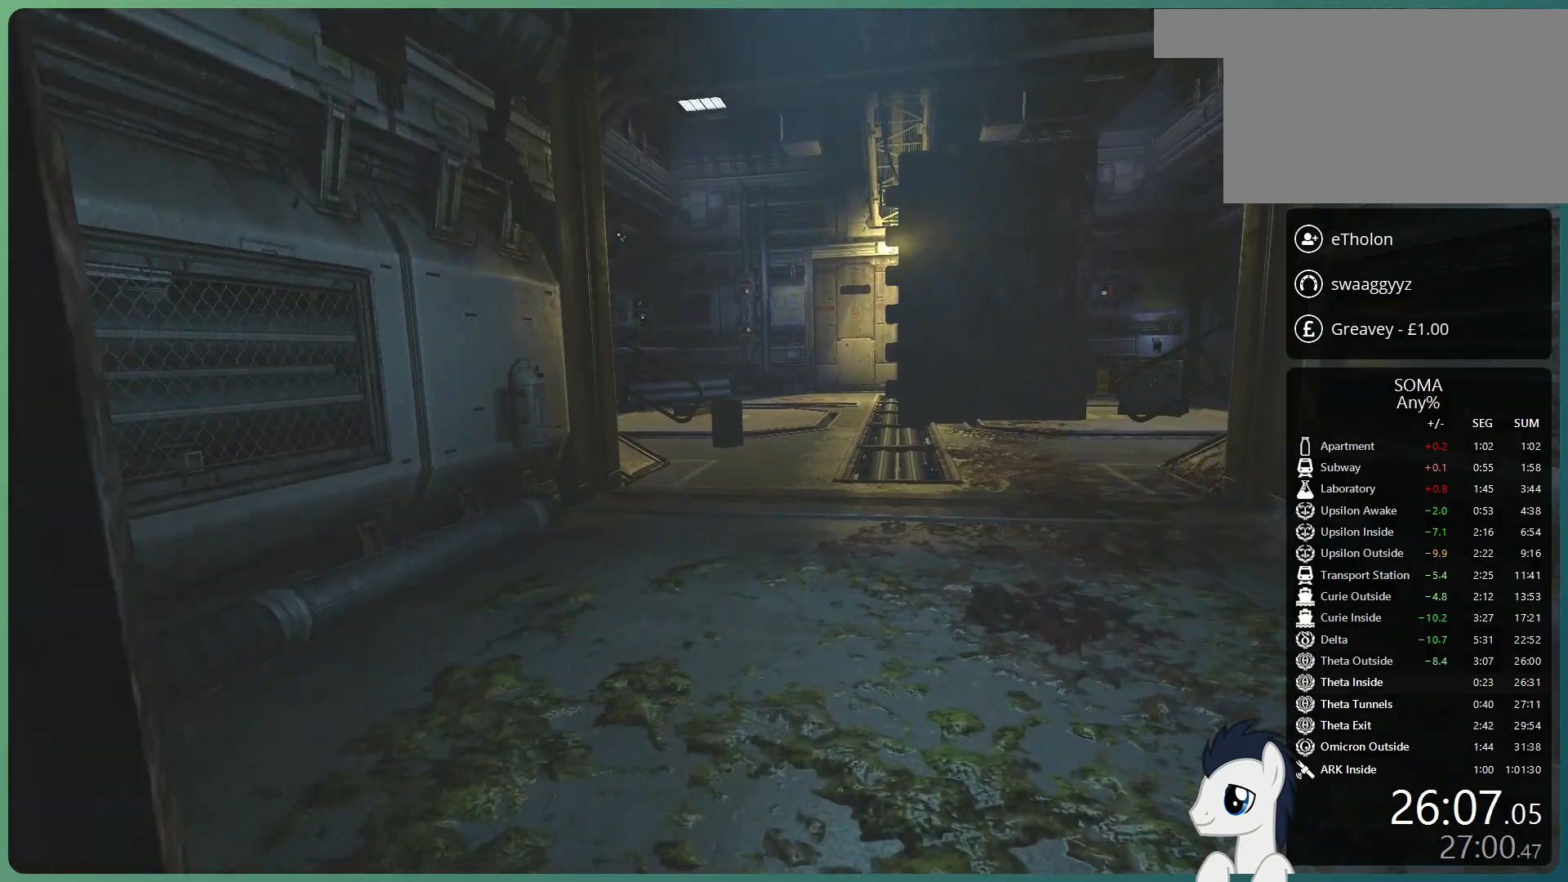
{"keys": ["shift", "w"], "mouse": [], "events": []}
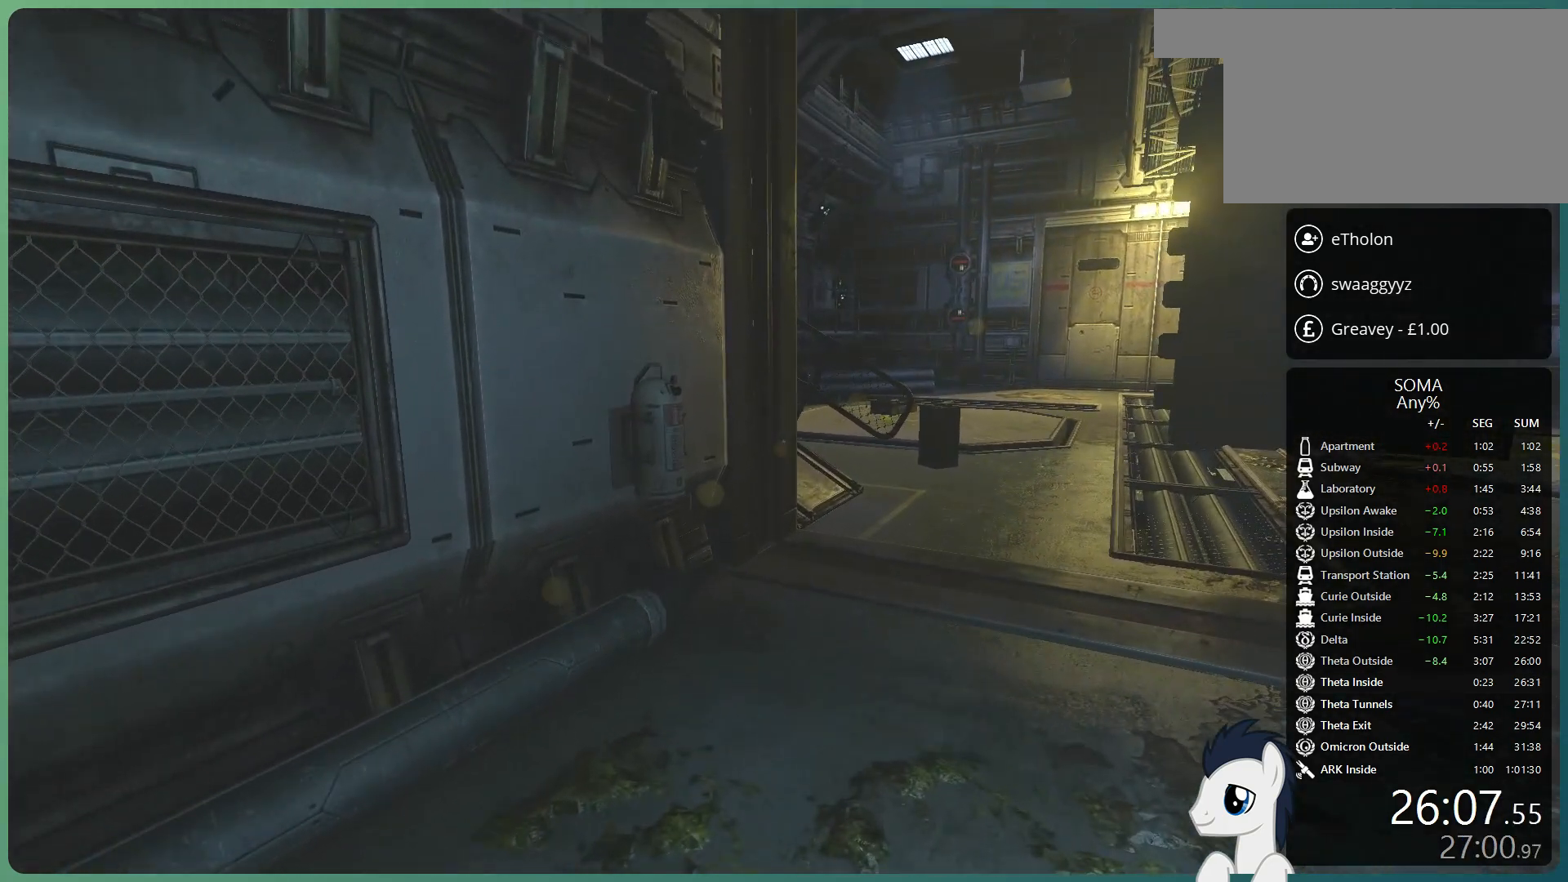
{"keys": [], "mouse": [], "events": [[200, "w", "up"], [250, "shift", "up"]]}
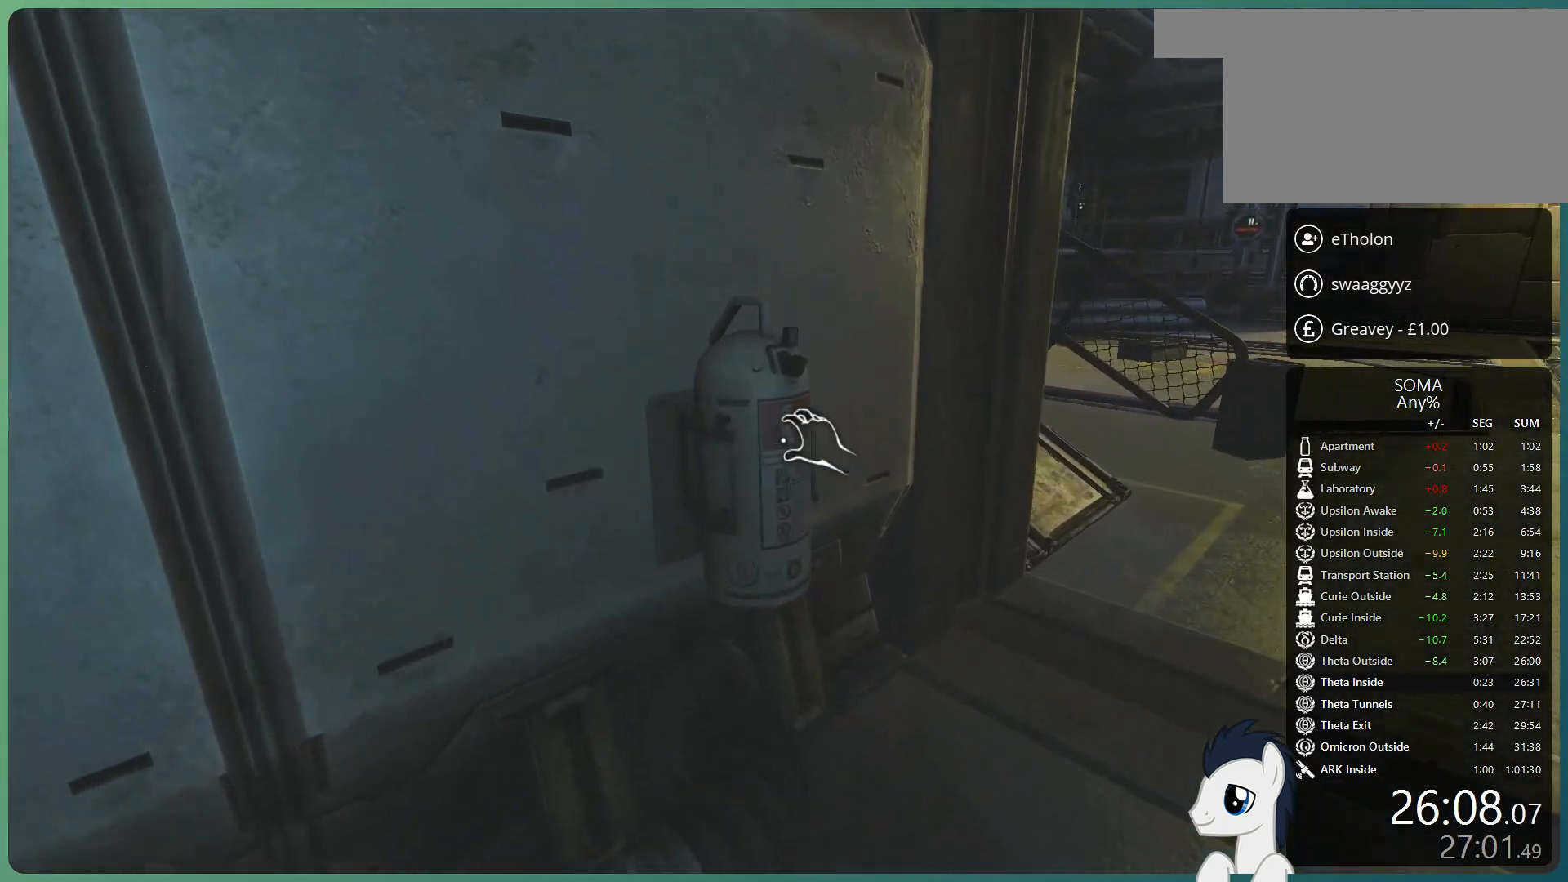
{"keys": [], "mouse": ["left"], "events": [[500, "mouse_left", "down"]]}
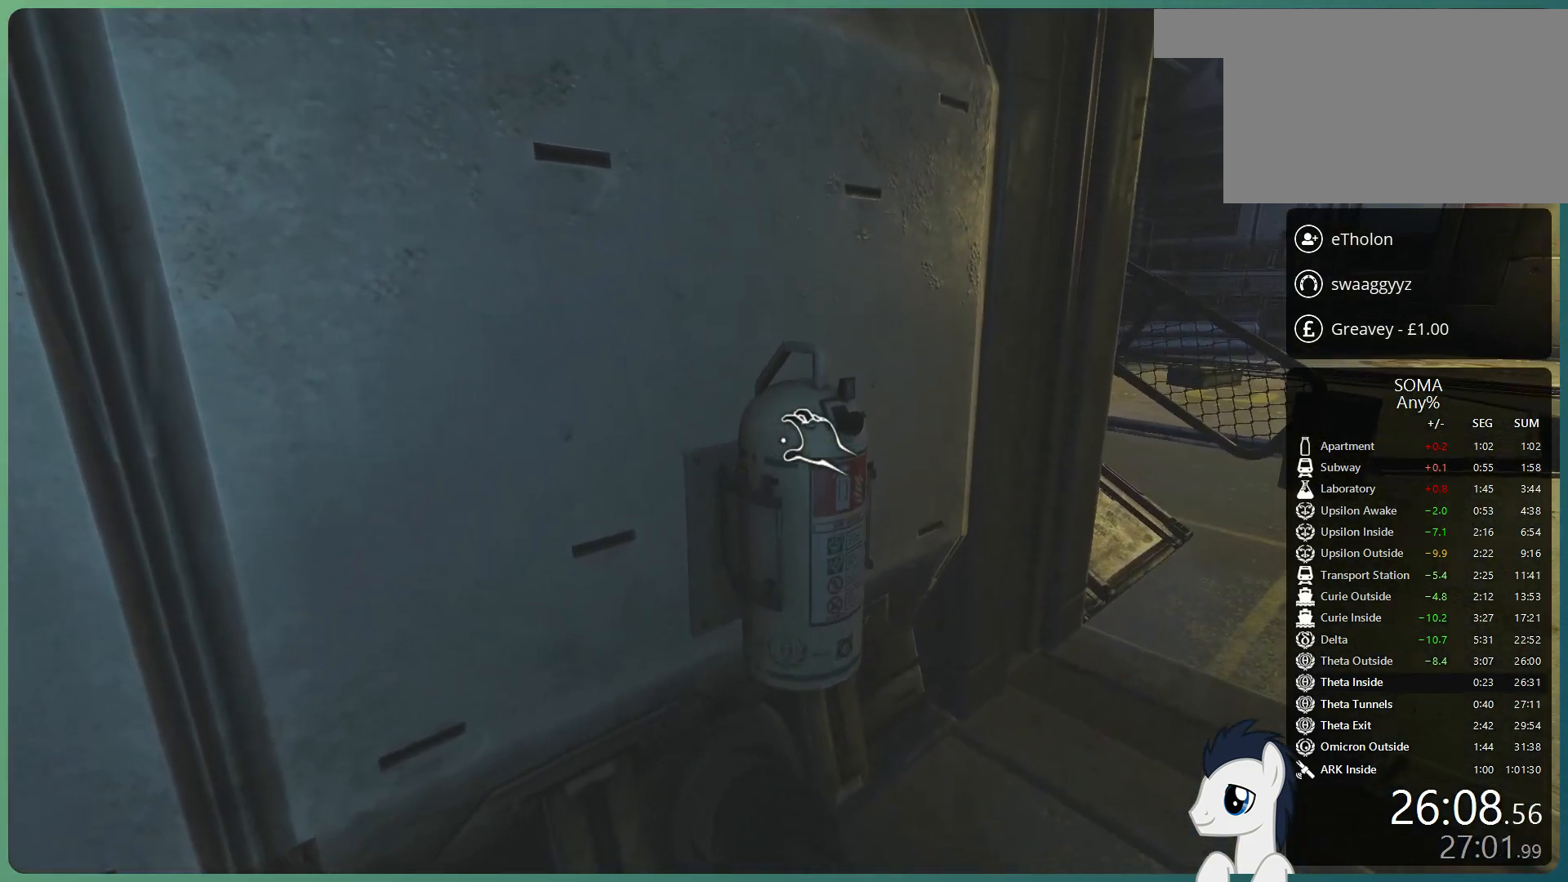
{"keys": [], "mouse": ["left"], "events": []}
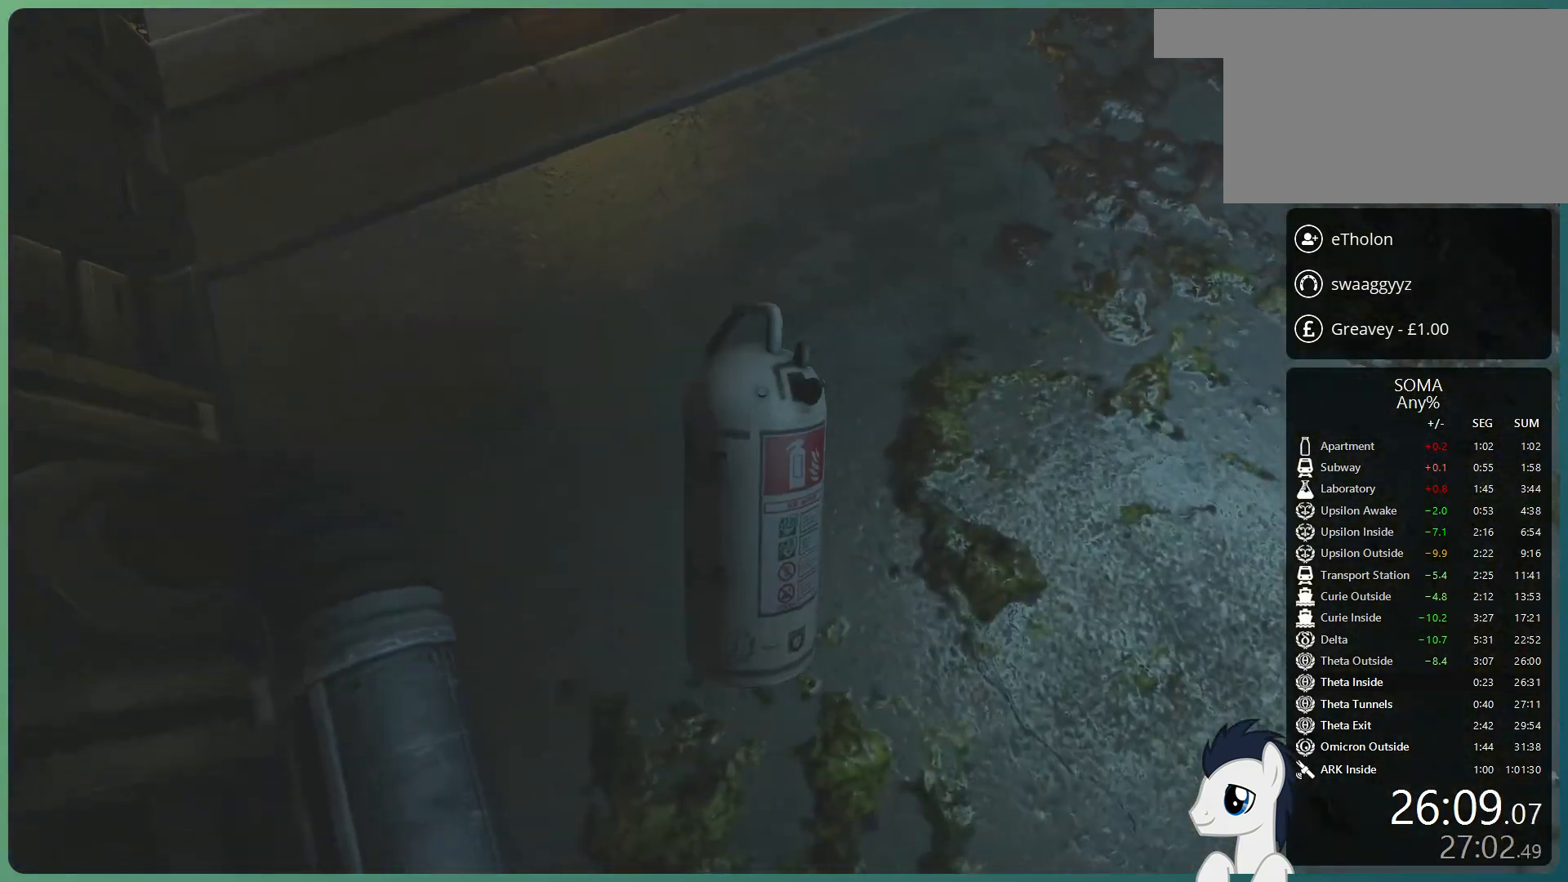
{"keys": [], "mouse": ["left"], "events": [[150, "mouse_wheel_up", "down"], [300, "mouse_wheel_up", "up"]]}
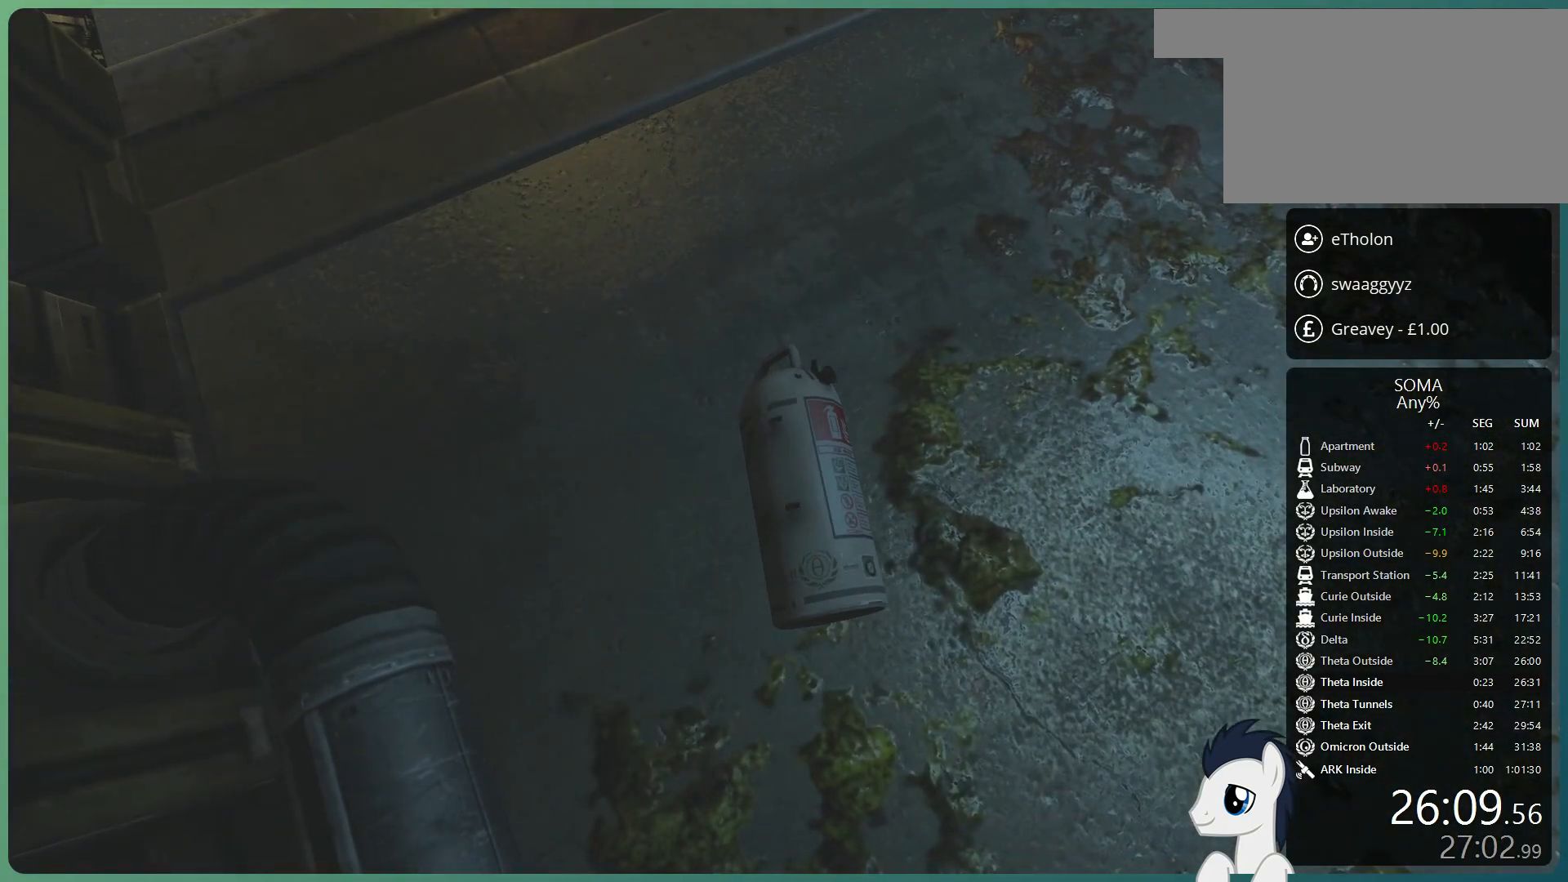
{"keys": ["shift", "w"], "mouse": ["left"], "events": [[117, "mouse_left", "up"], [167, "mouse_left", "down"], [350, "shift", "down"], [350, "w", "down"]]}
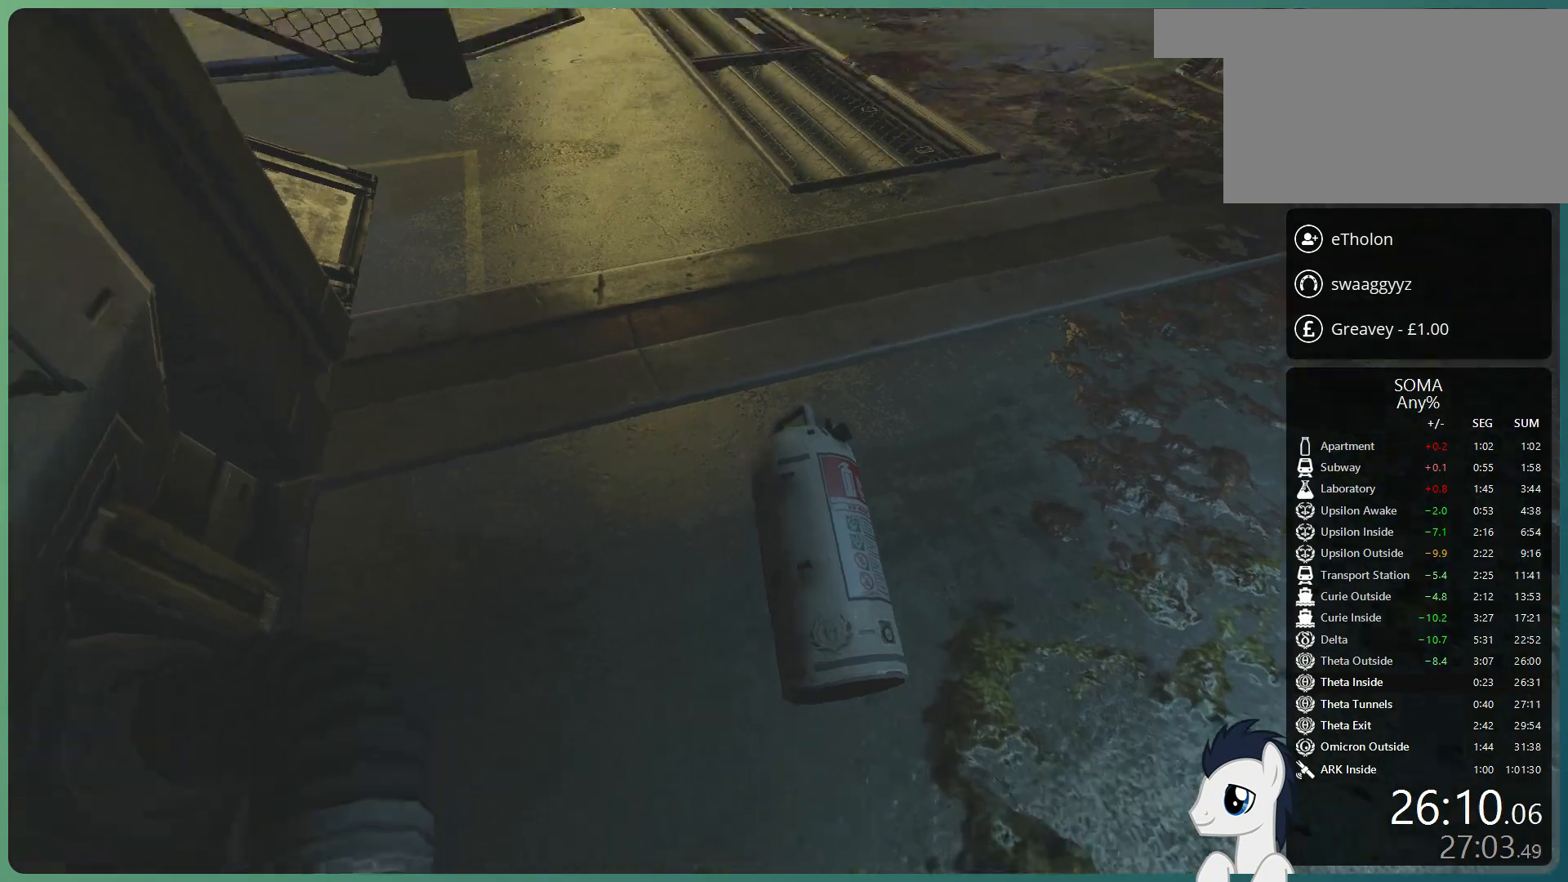
{"keys": ["shift", "w"], "mouse": ["left"], "events": []}
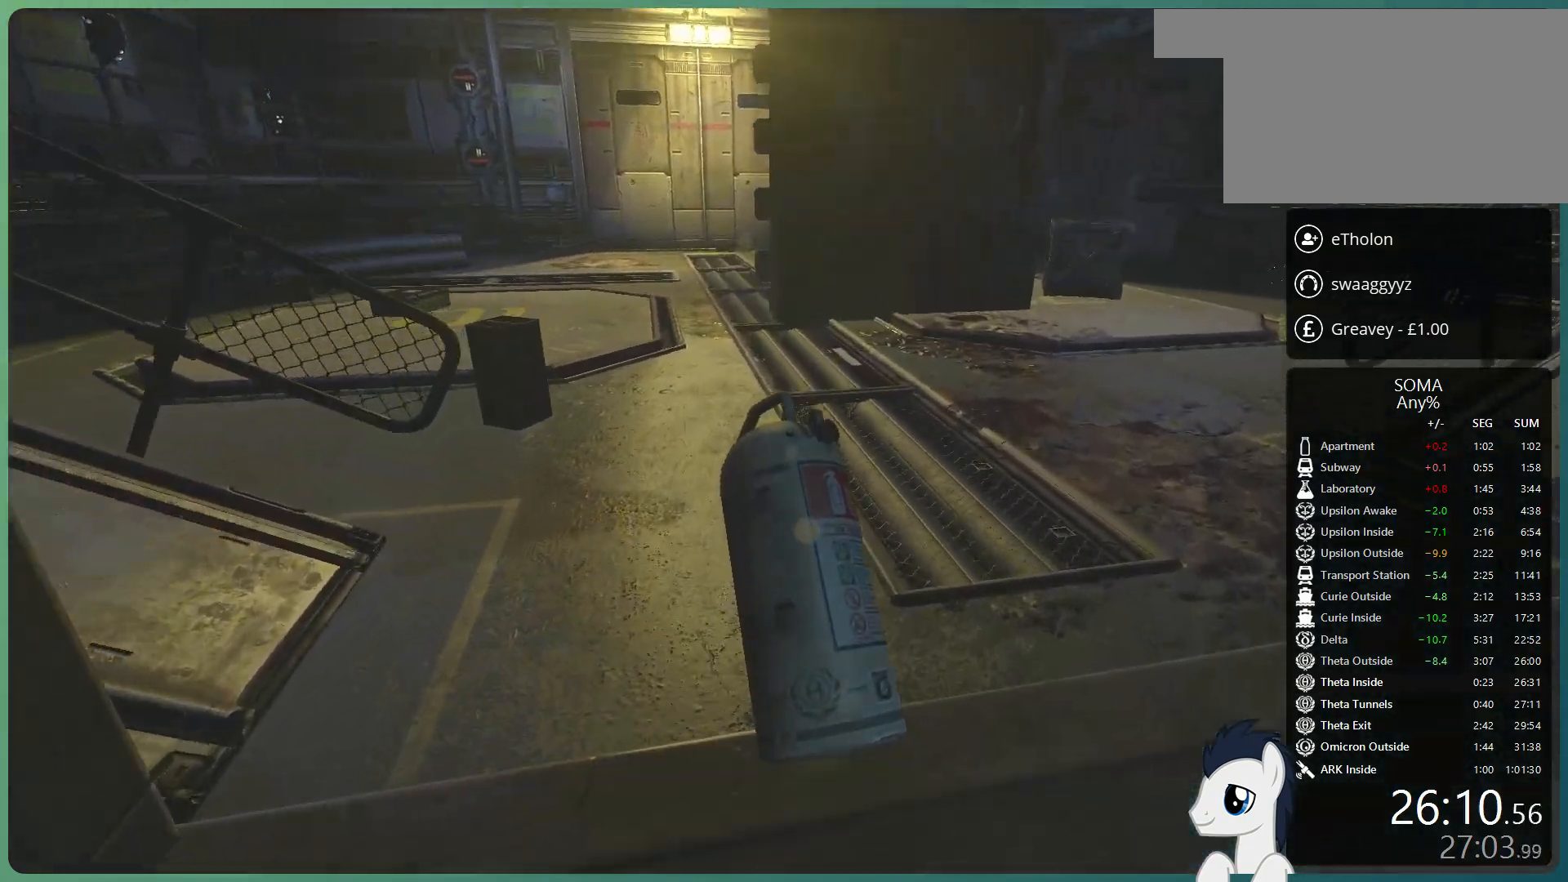
{"keys": ["shift", "w"], "mouse": ["left"], "events": []}
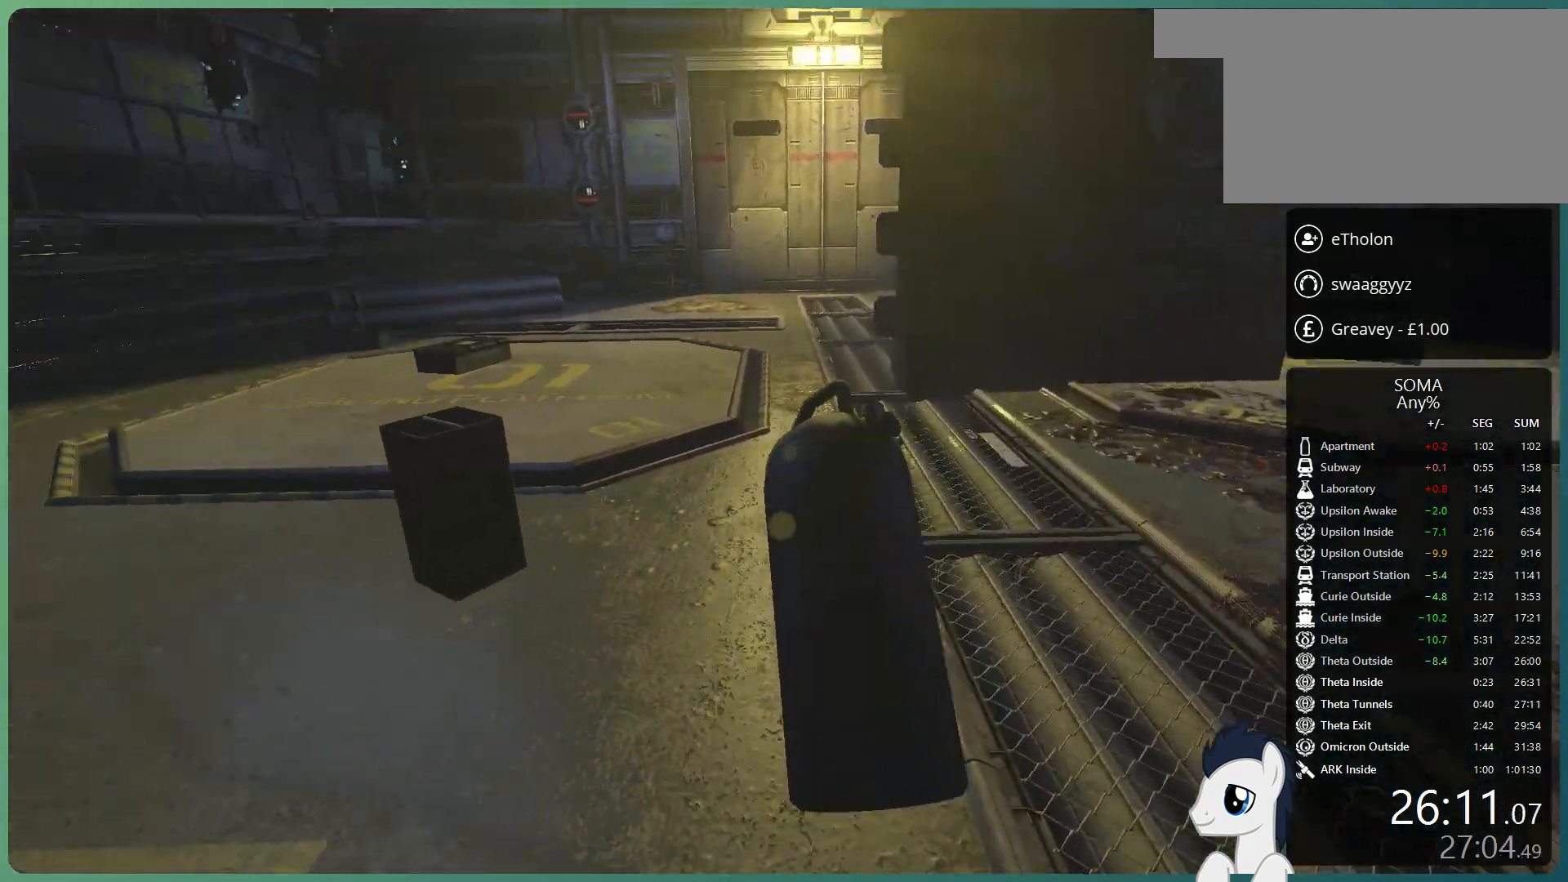
{"keys": ["shift", "w"], "mouse": ["left"], "events": []}
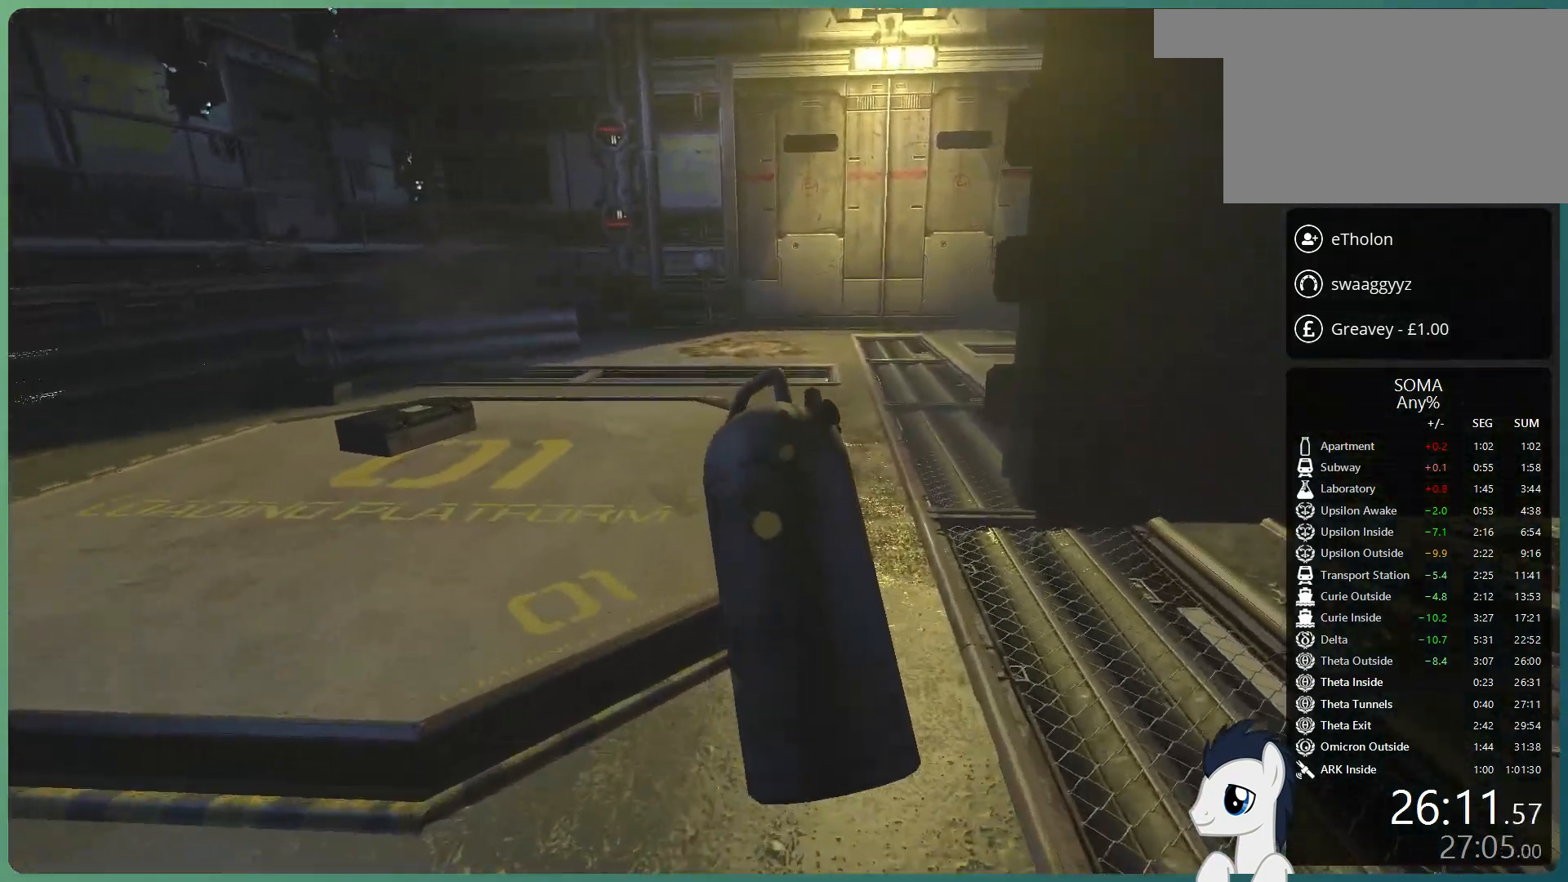
{"keys": ["shift", "w"], "mouse": ["left"], "events": []}
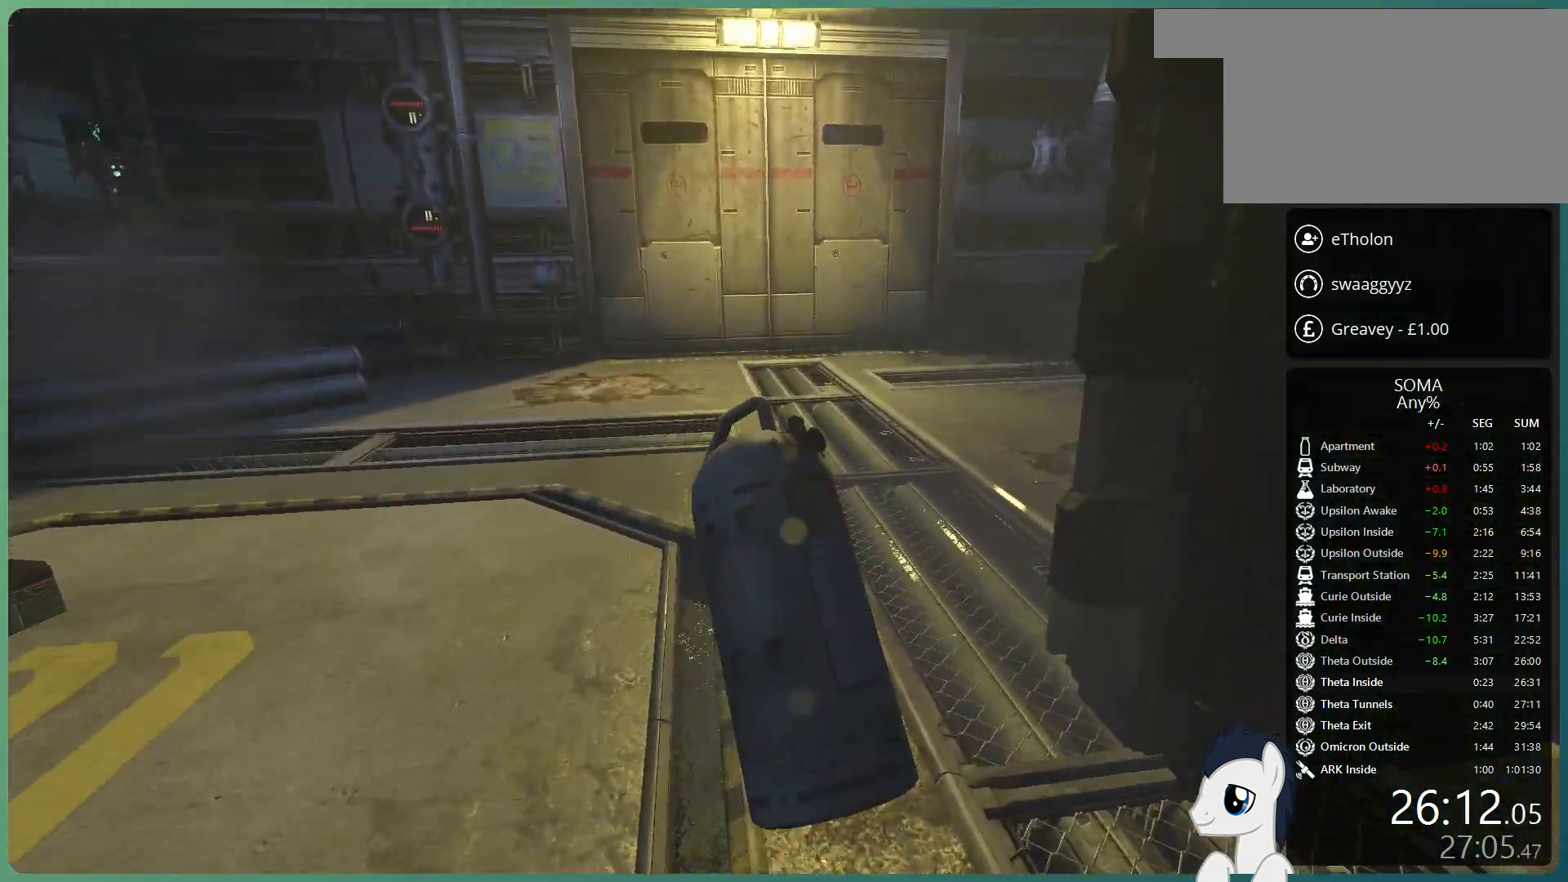
{"keys": ["shift", "w"], "mouse": ["left"], "events": []}
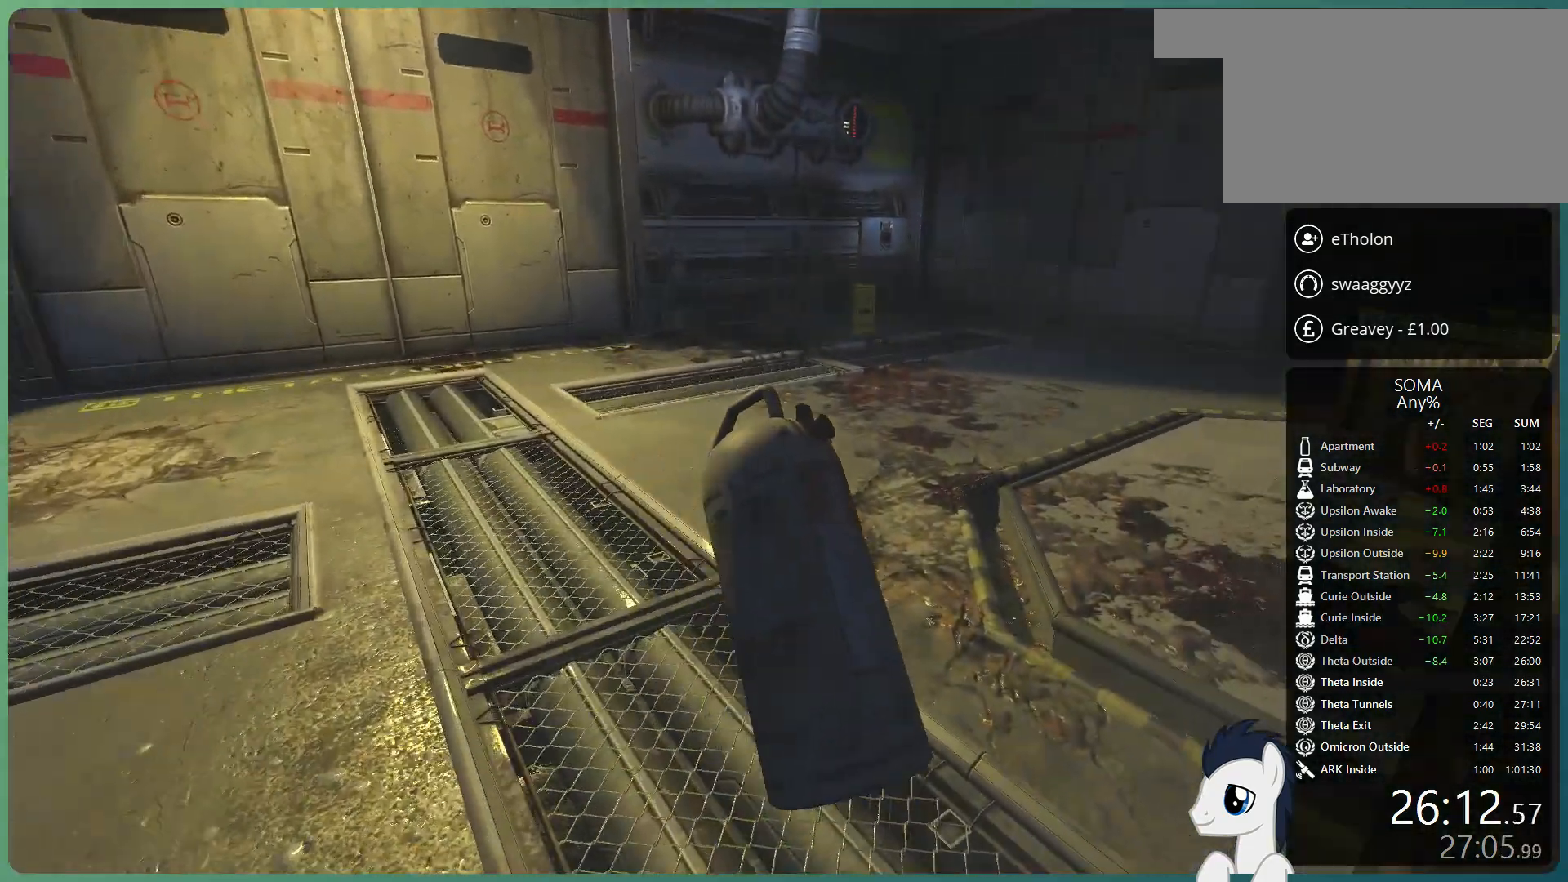
{"keys": ["shift", "w"], "mouse": ["left"], "events": []}
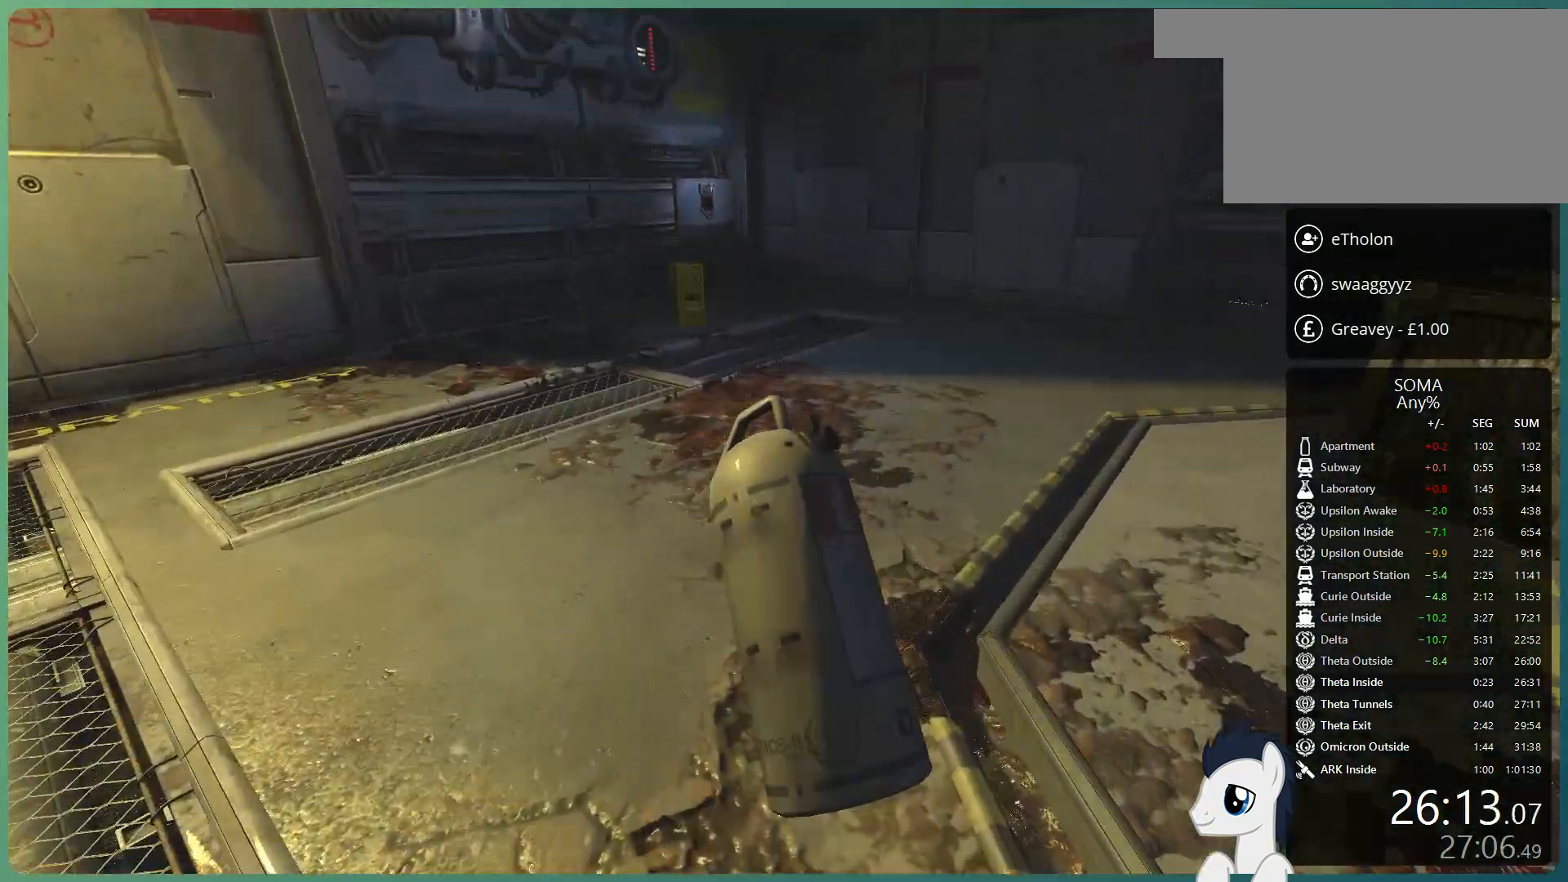
{"keys": ["shift", "w"], "mouse": ["left"], "events": []}
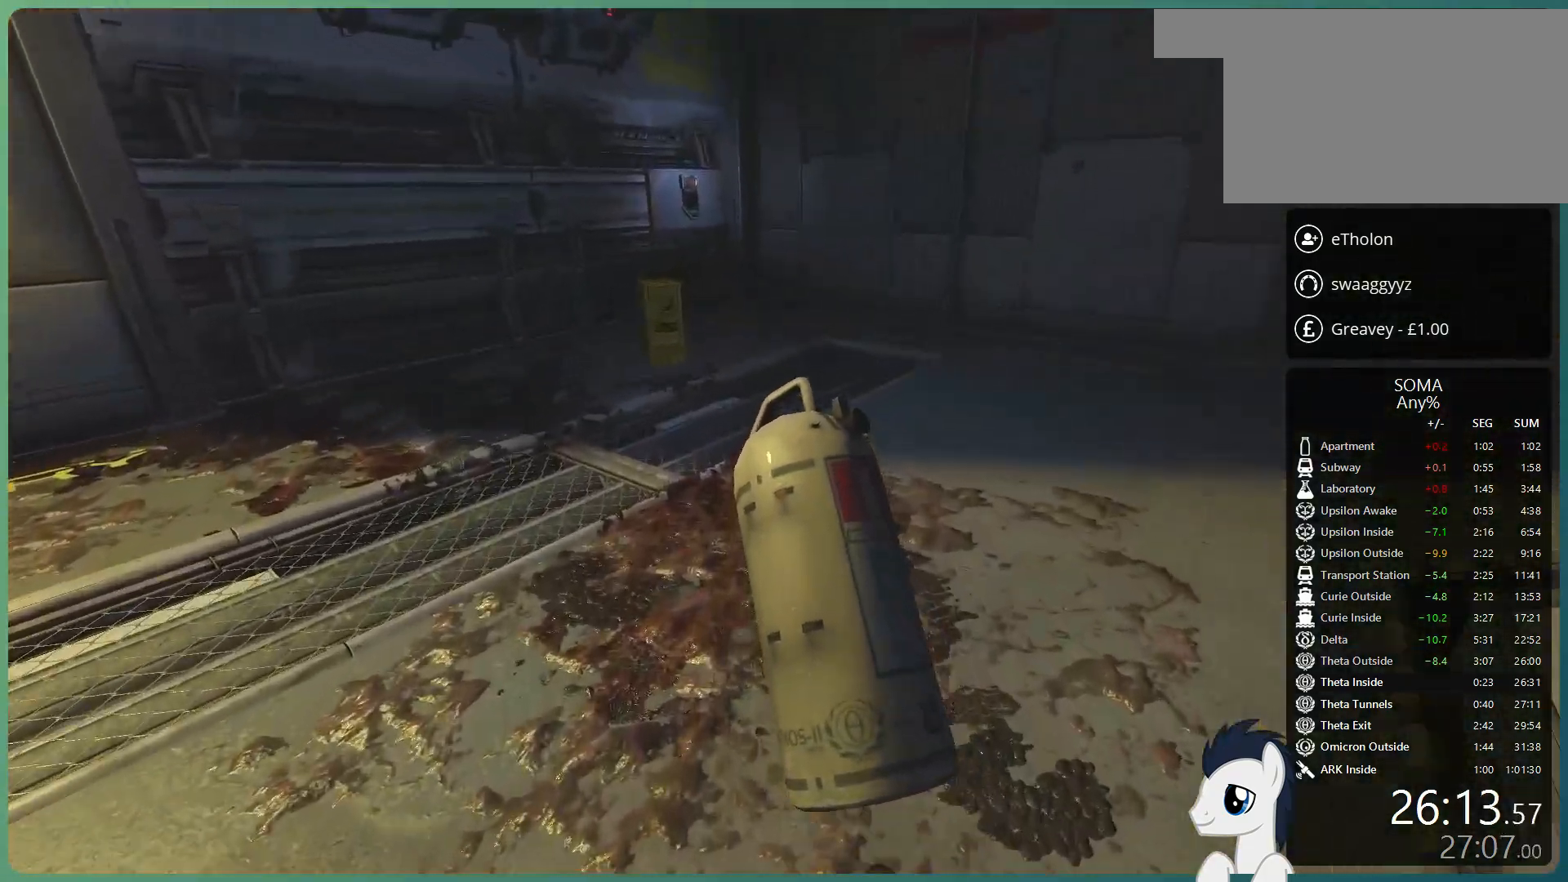
{"keys": ["shift", "w"], "mouse": ["left"], "events": []}
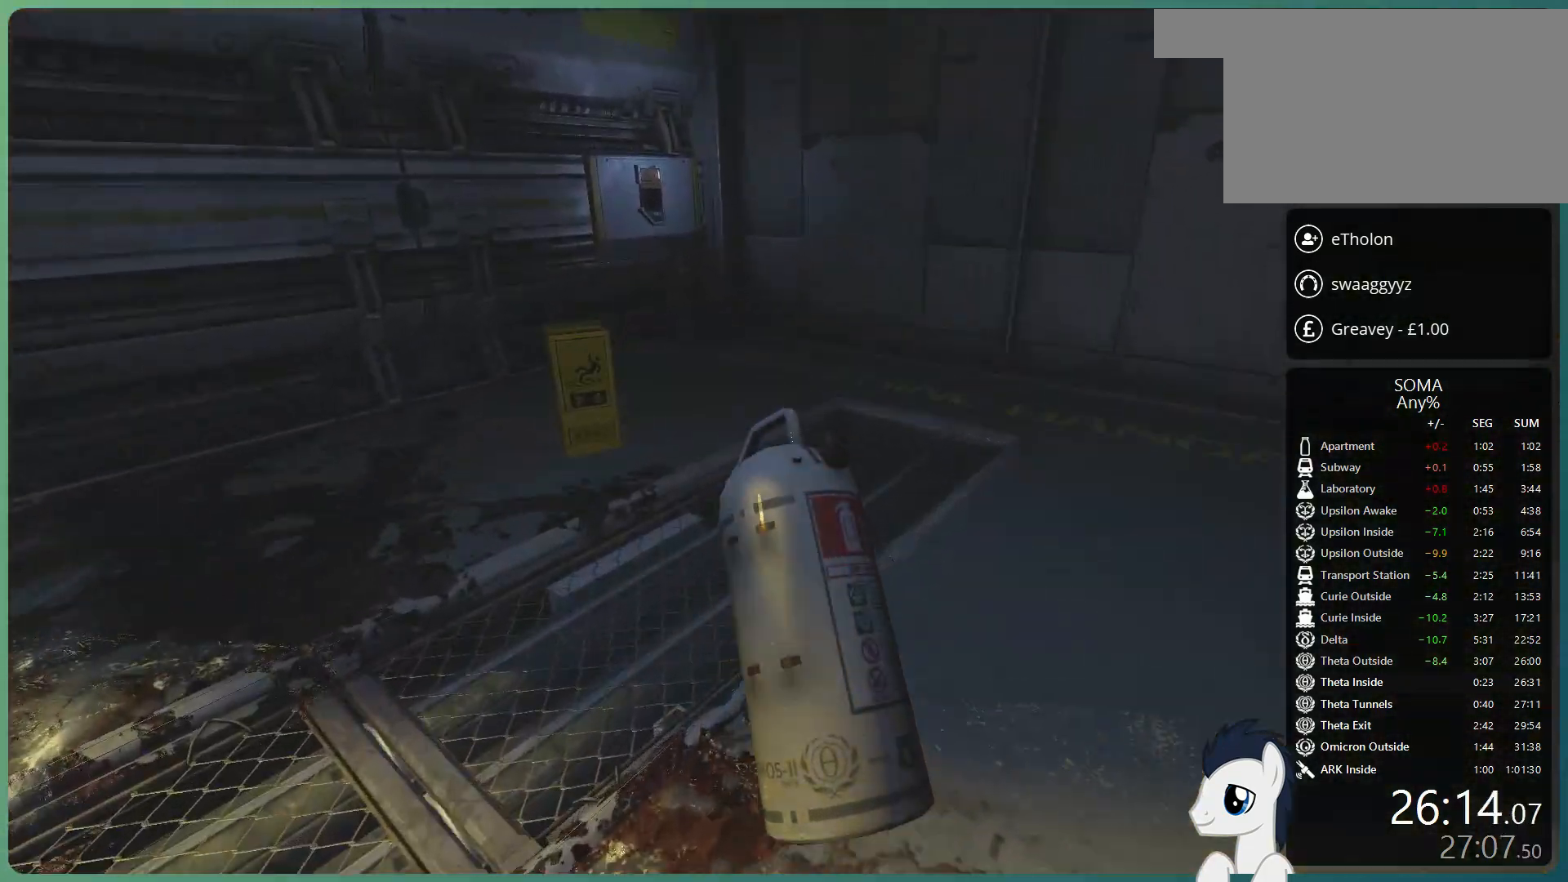
{"keys": ["shift", "w"], "mouse": ["left"], "events": []}
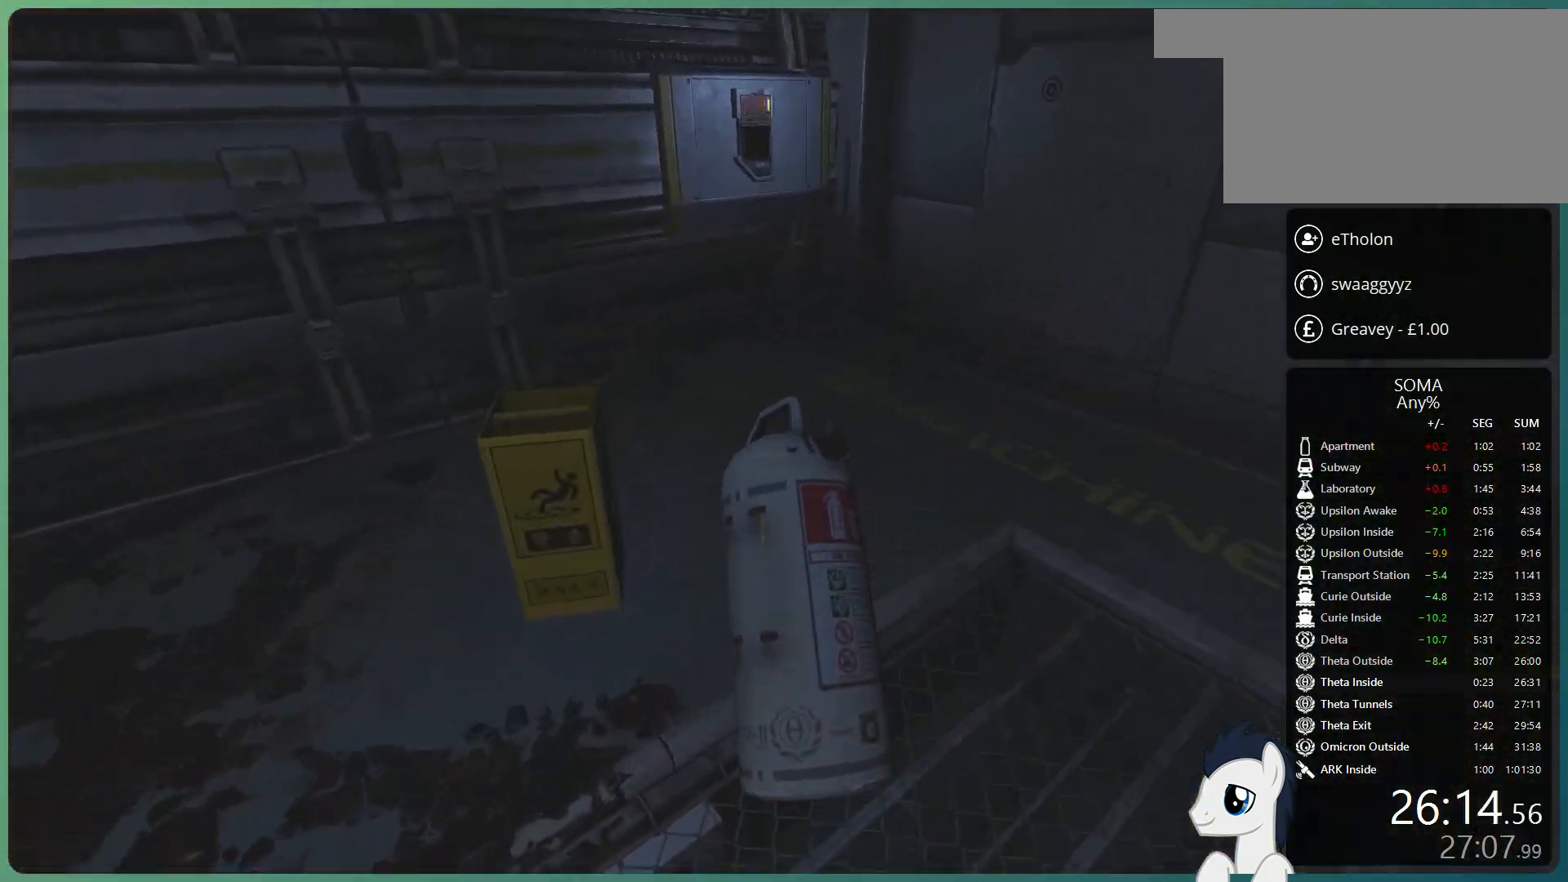
{"keys": ["space", "w"], "mouse": ["left"], "events": [[183, "shift", "up"], [283, "space", "down"]]}
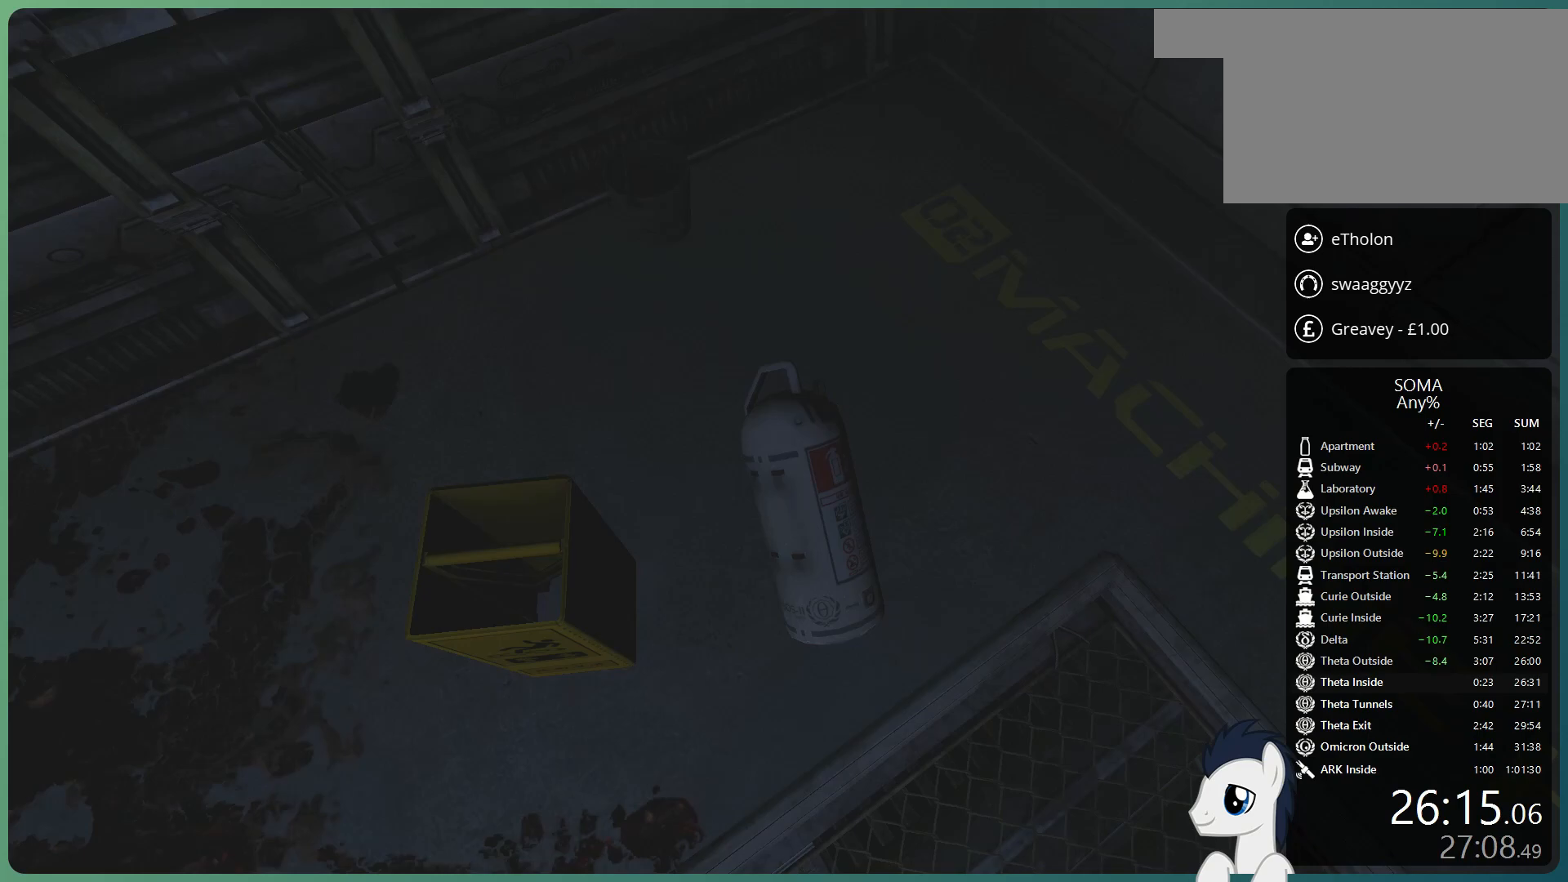
{"keys": ["w"], "mouse": ["left"], "events": [[200, "space", "up"]]}
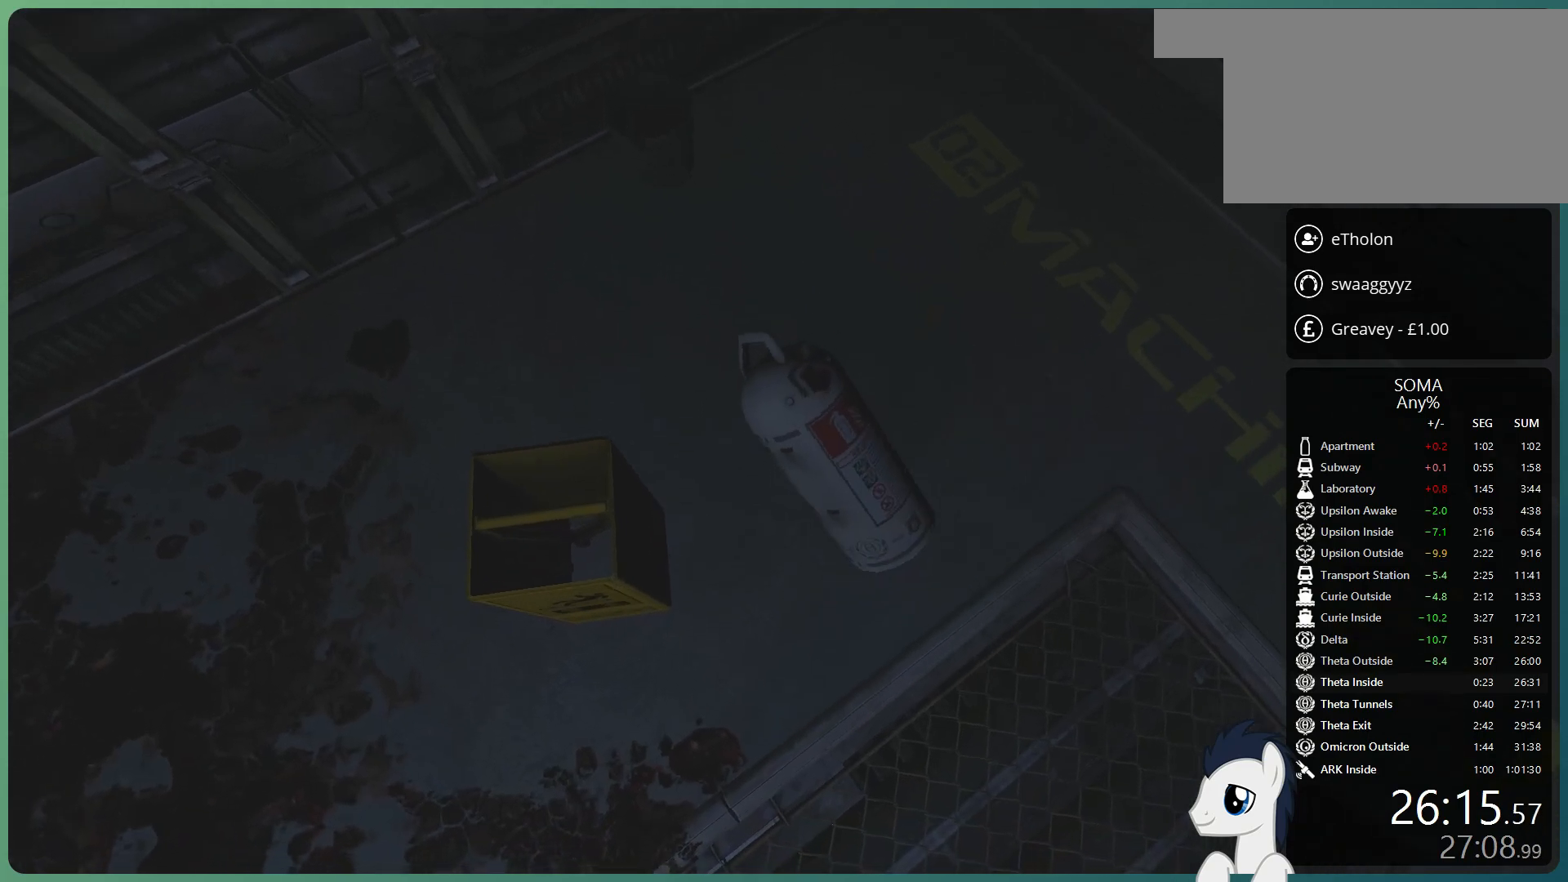
{"keys": ["space", "w"], "mouse": ["left"], "events": [[350, "space", "down"]]}
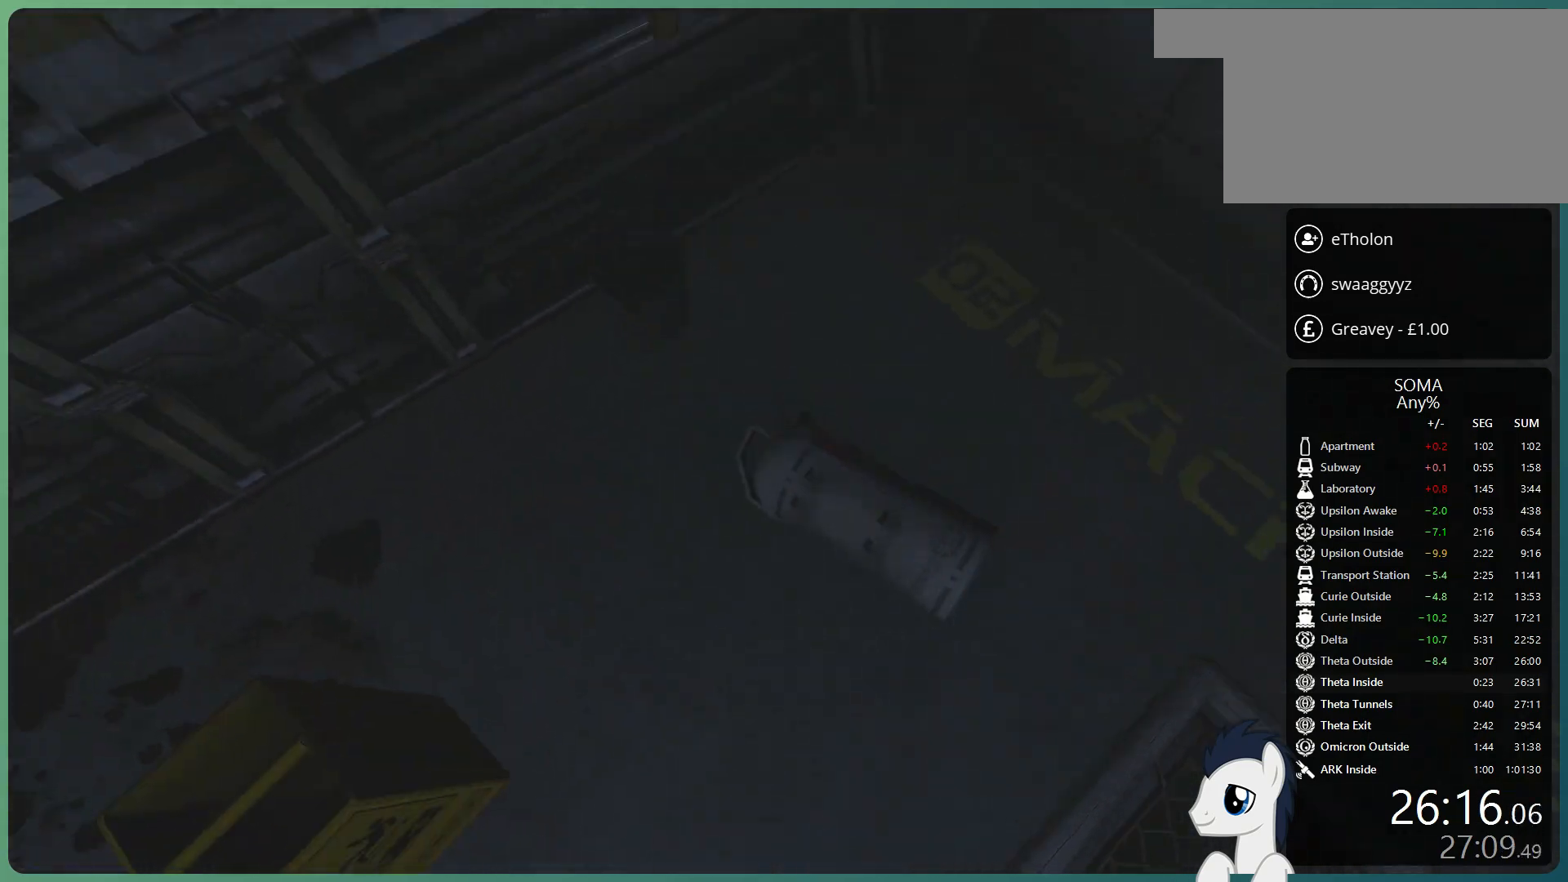
{"keys": ["w"], "mouse": ["left"], "events": [[333, "space", "up"]]}
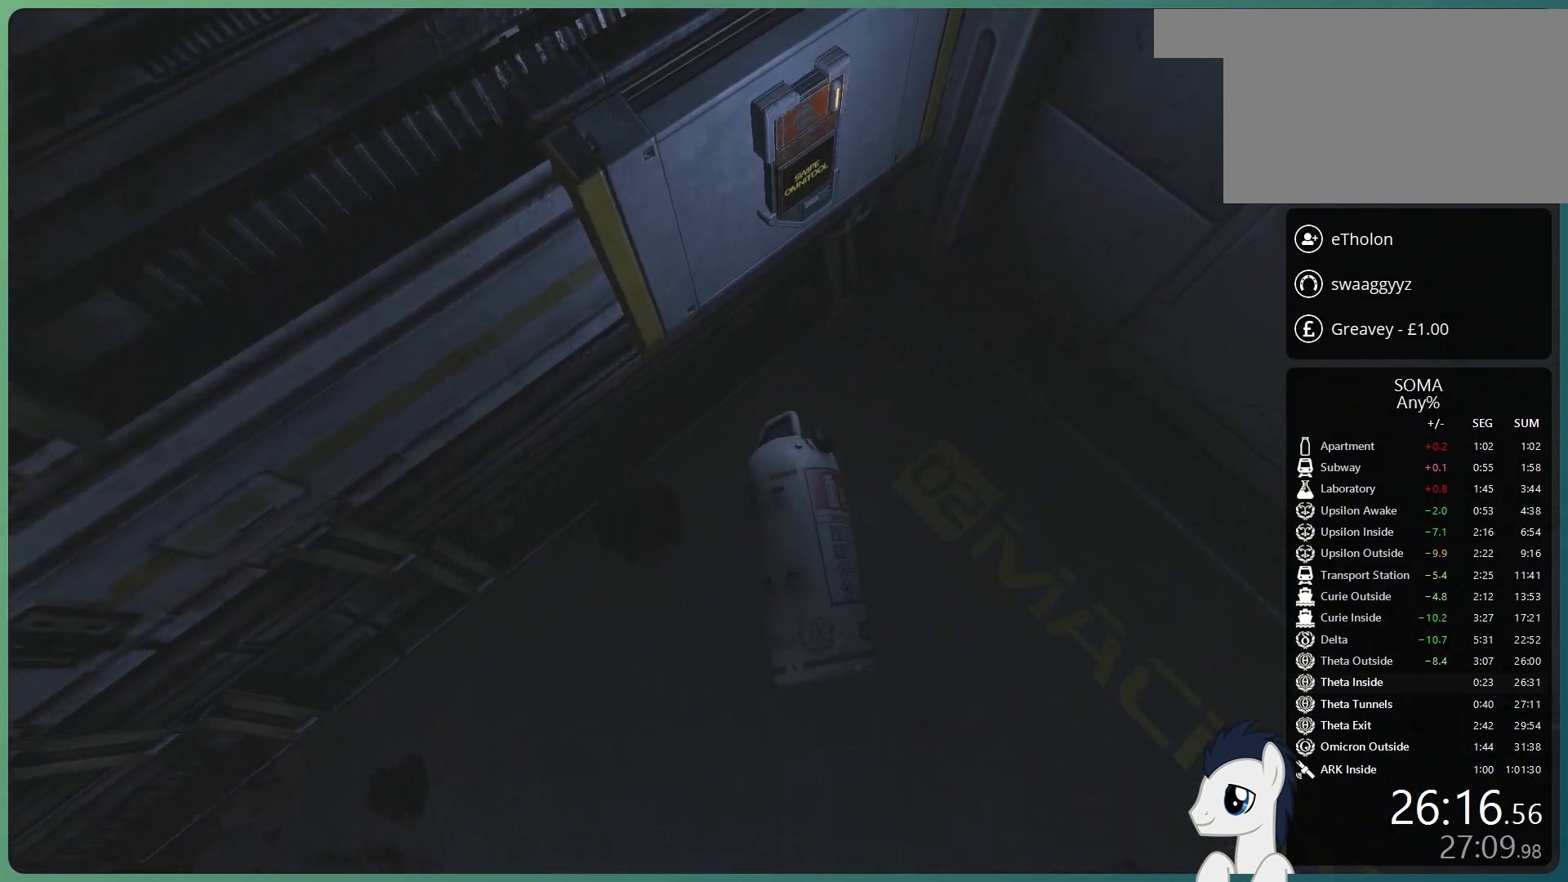
{"keys": ["a"], "mouse": ["left"], "events": [[17, "space", "down"], [300, "a", "down"], [383, "space", "up"], [433, "w", "up"]]}
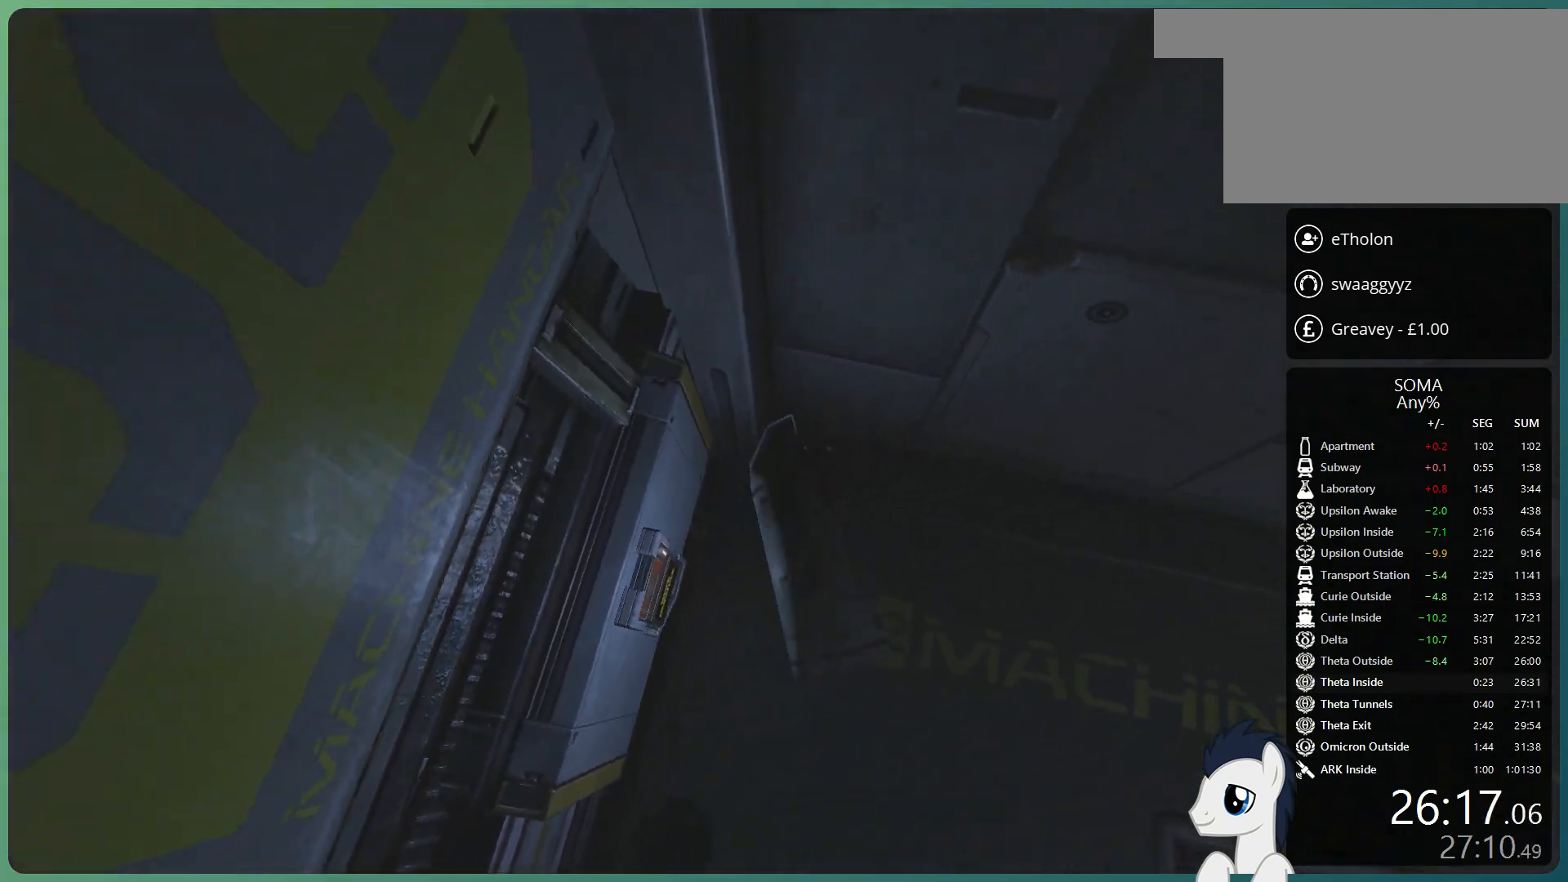
{"keys": [], "mouse": ["left"], "events": [[450, "a", "up"]]}
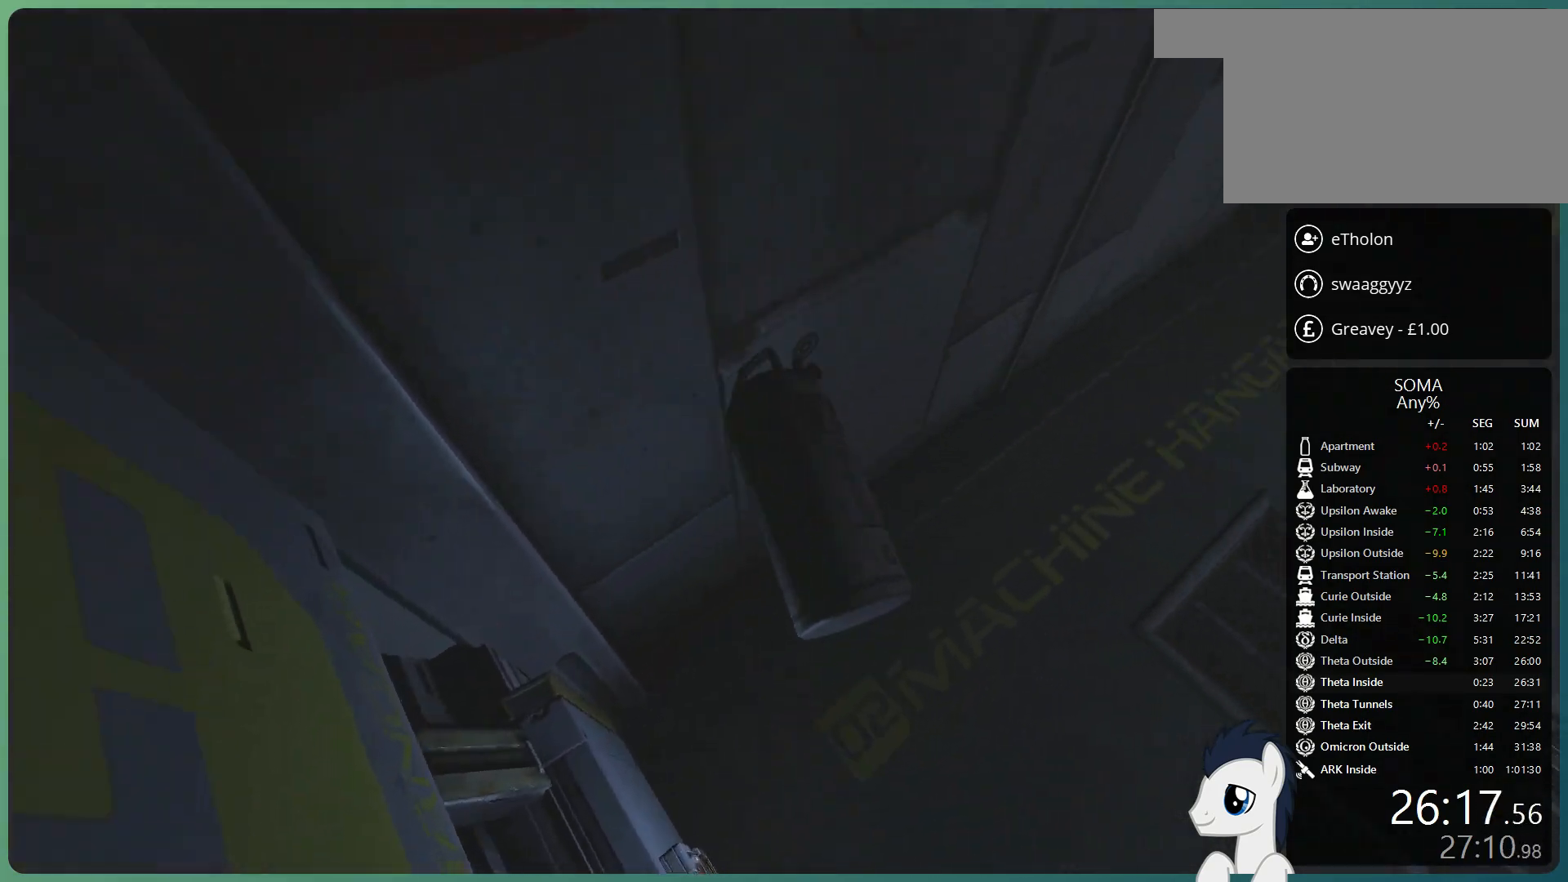
{"keys": ["s"], "mouse": ["left"], "events": [[283, "s", "down"]]}
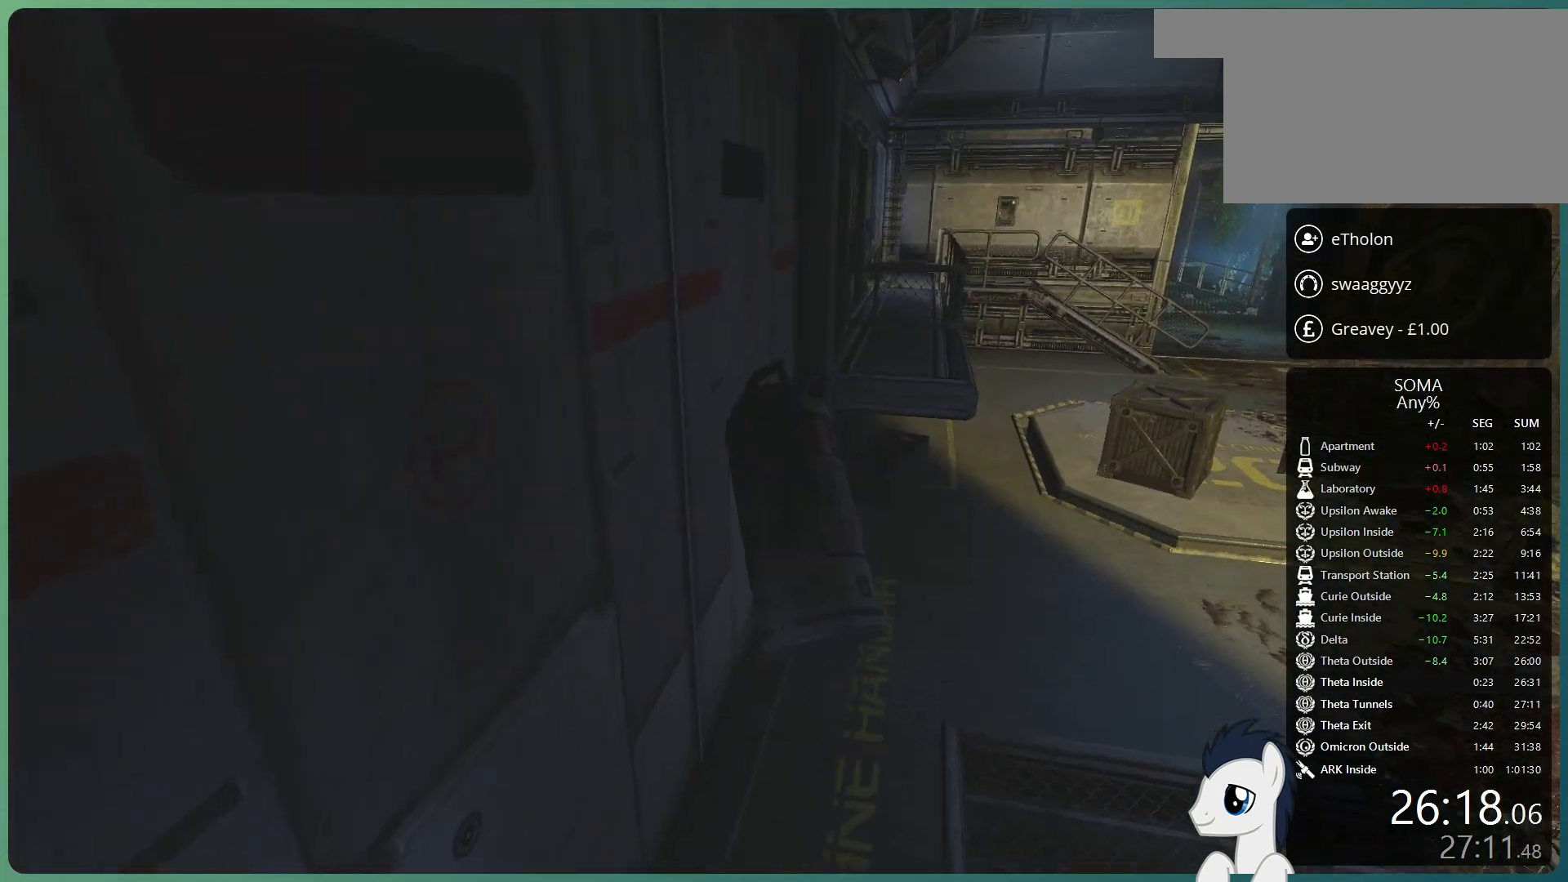
{"keys": ["r"], "mouse": ["left"], "events": [[17, "s", "up"], [100, "mouse_left", "up"], [250, "mouse_left", "down"], [417, "r", "down"]]}
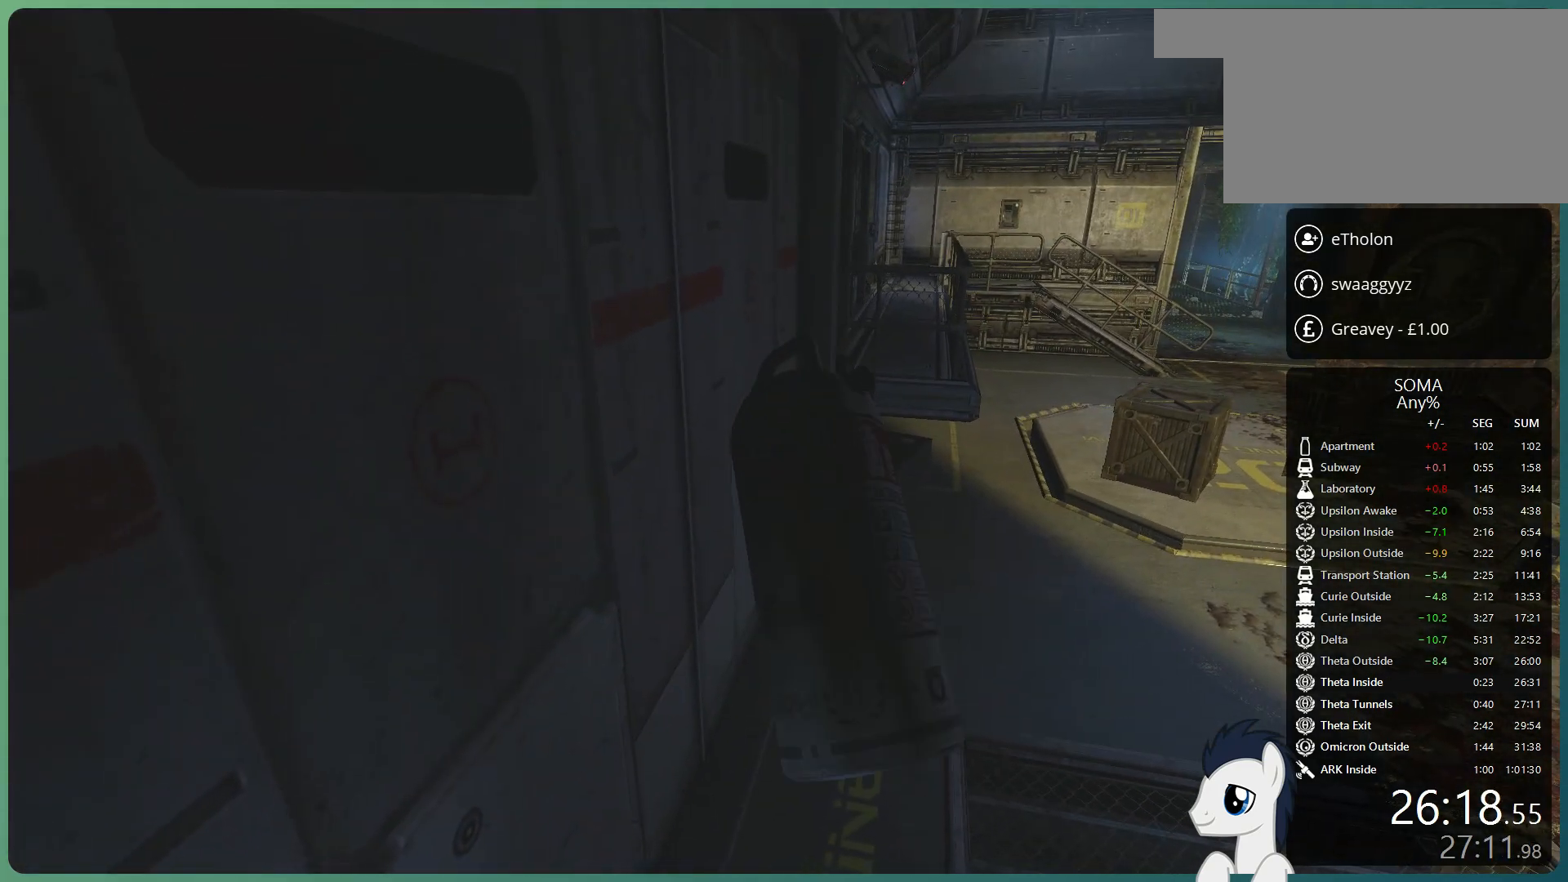
{"keys": [], "mouse": ["left"], "events": [[17, "r", "up"]]}
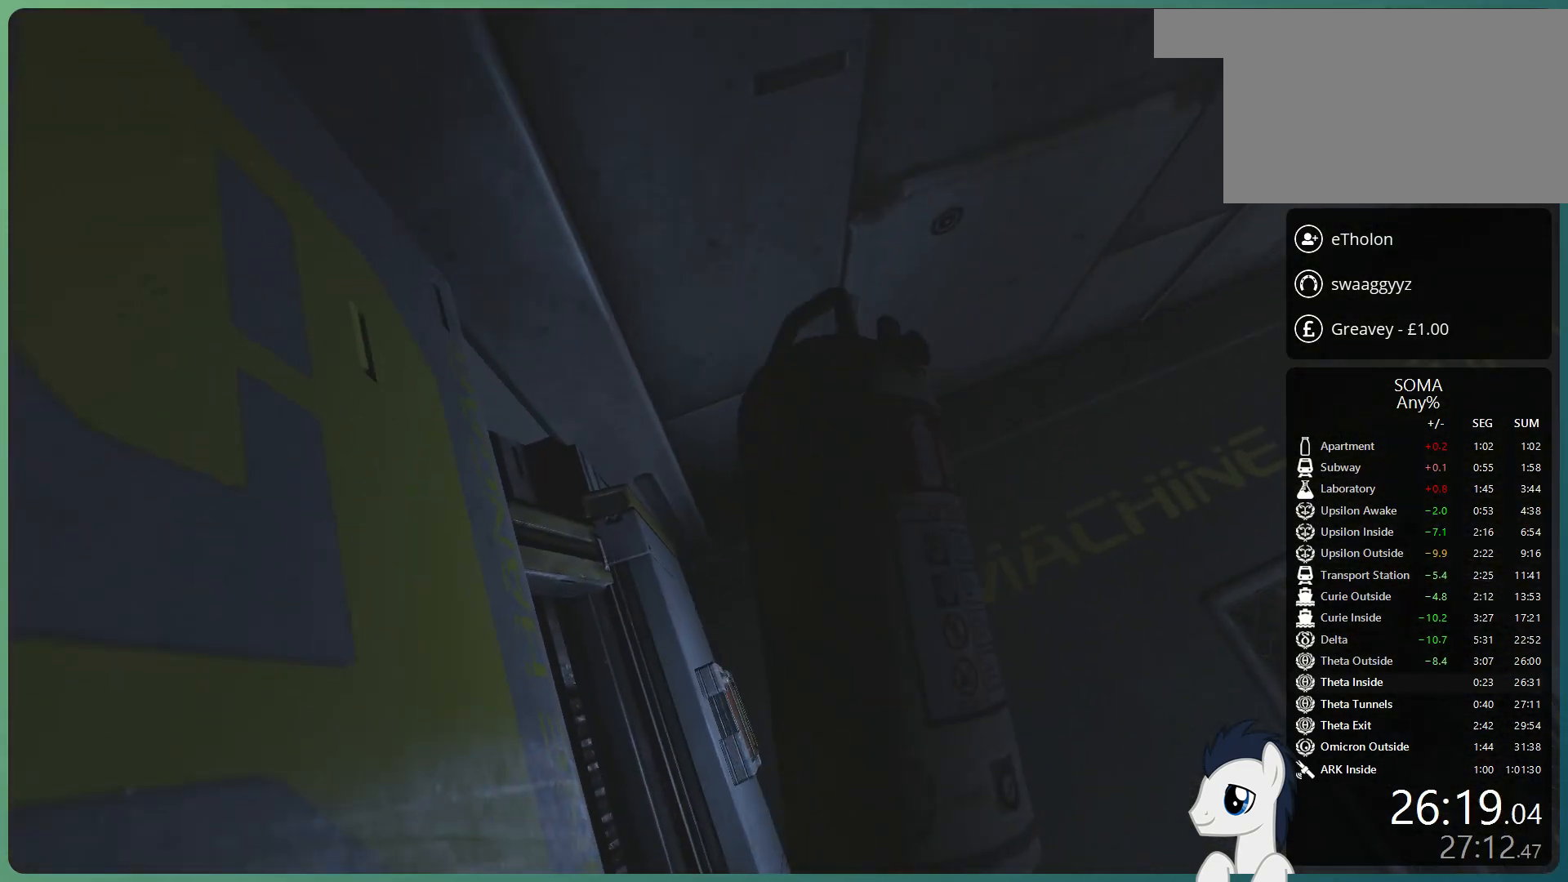
{"keys": [], "mouse": ["left"], "events": []}
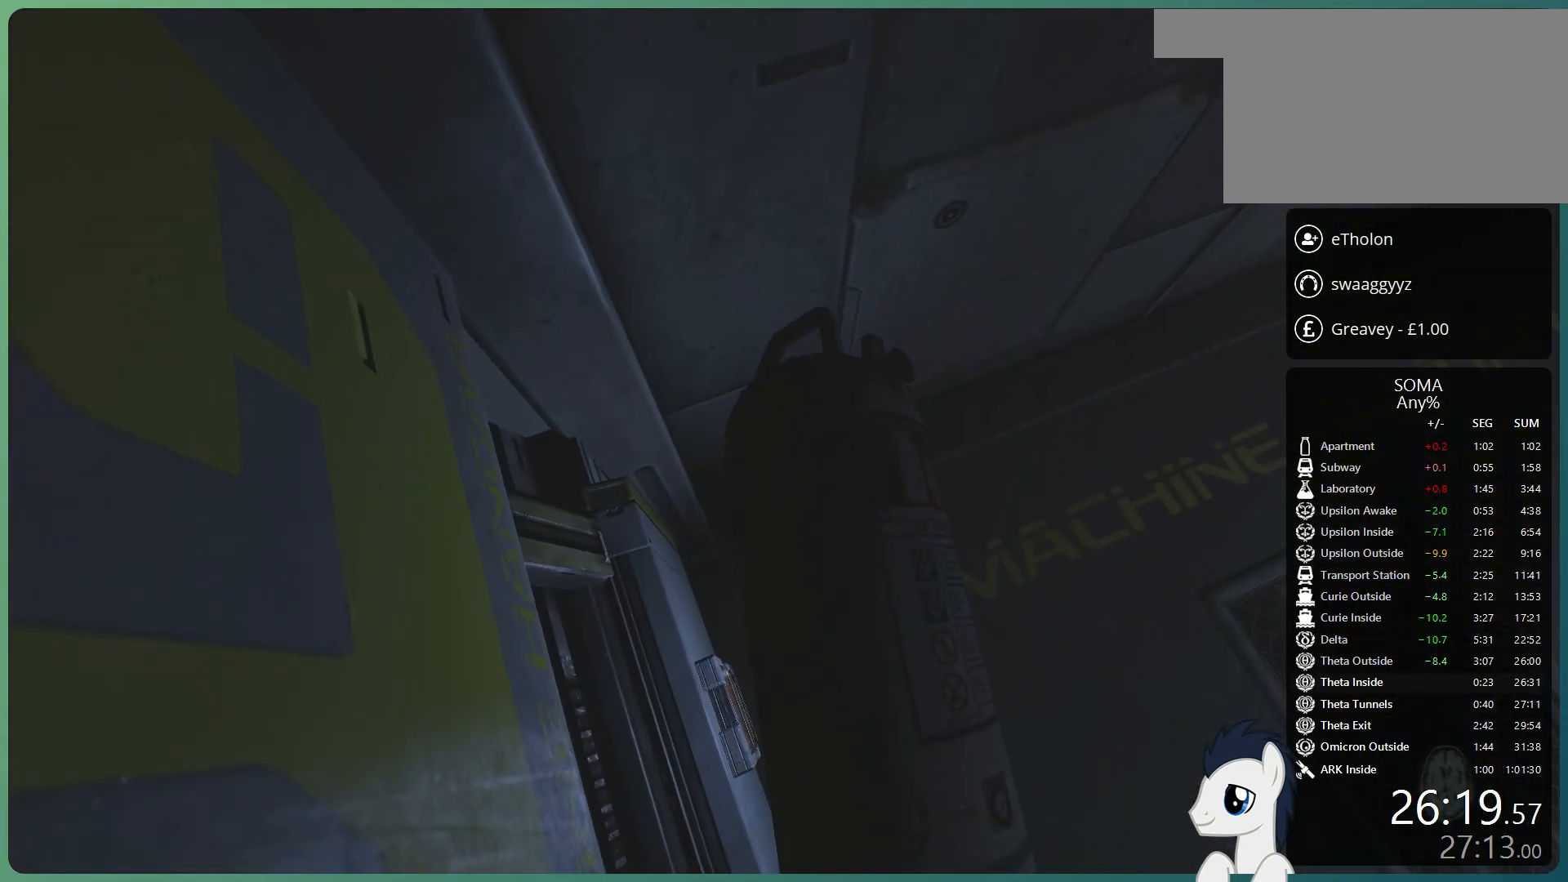
{"keys": [], "mouse": ["left"], "events": []}
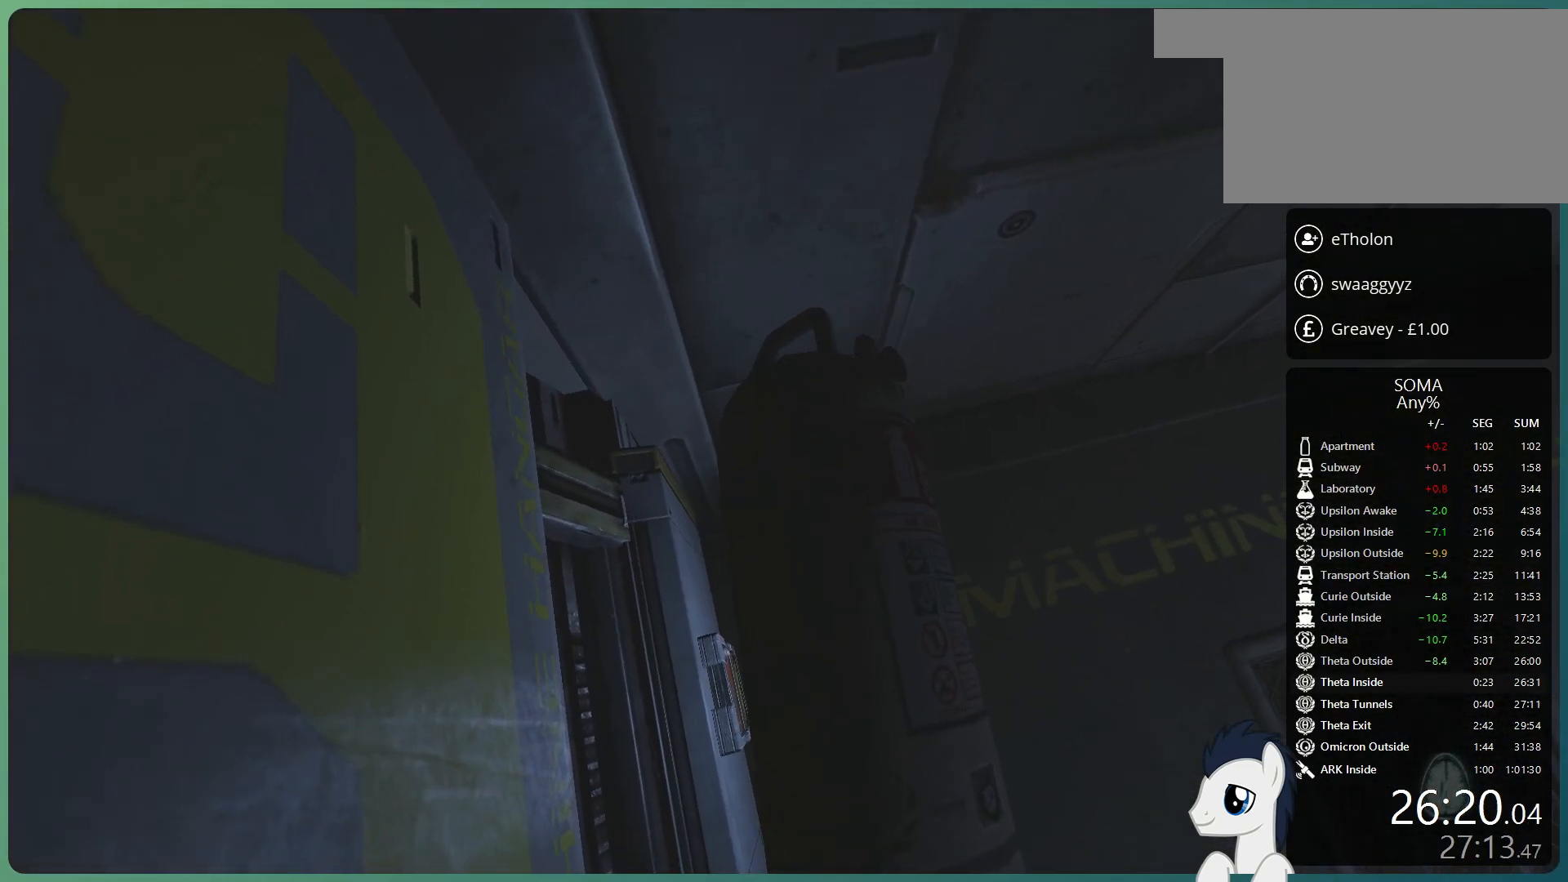
{"keys": ["d"], "mouse": [], "events": [[83, "a", "down"], [83, "mouse_left", "up"], [117, "mouse_left", "down"], [217, "mouse_left", "up"], [267, "a", "up"], [267, "d", "down"]]}